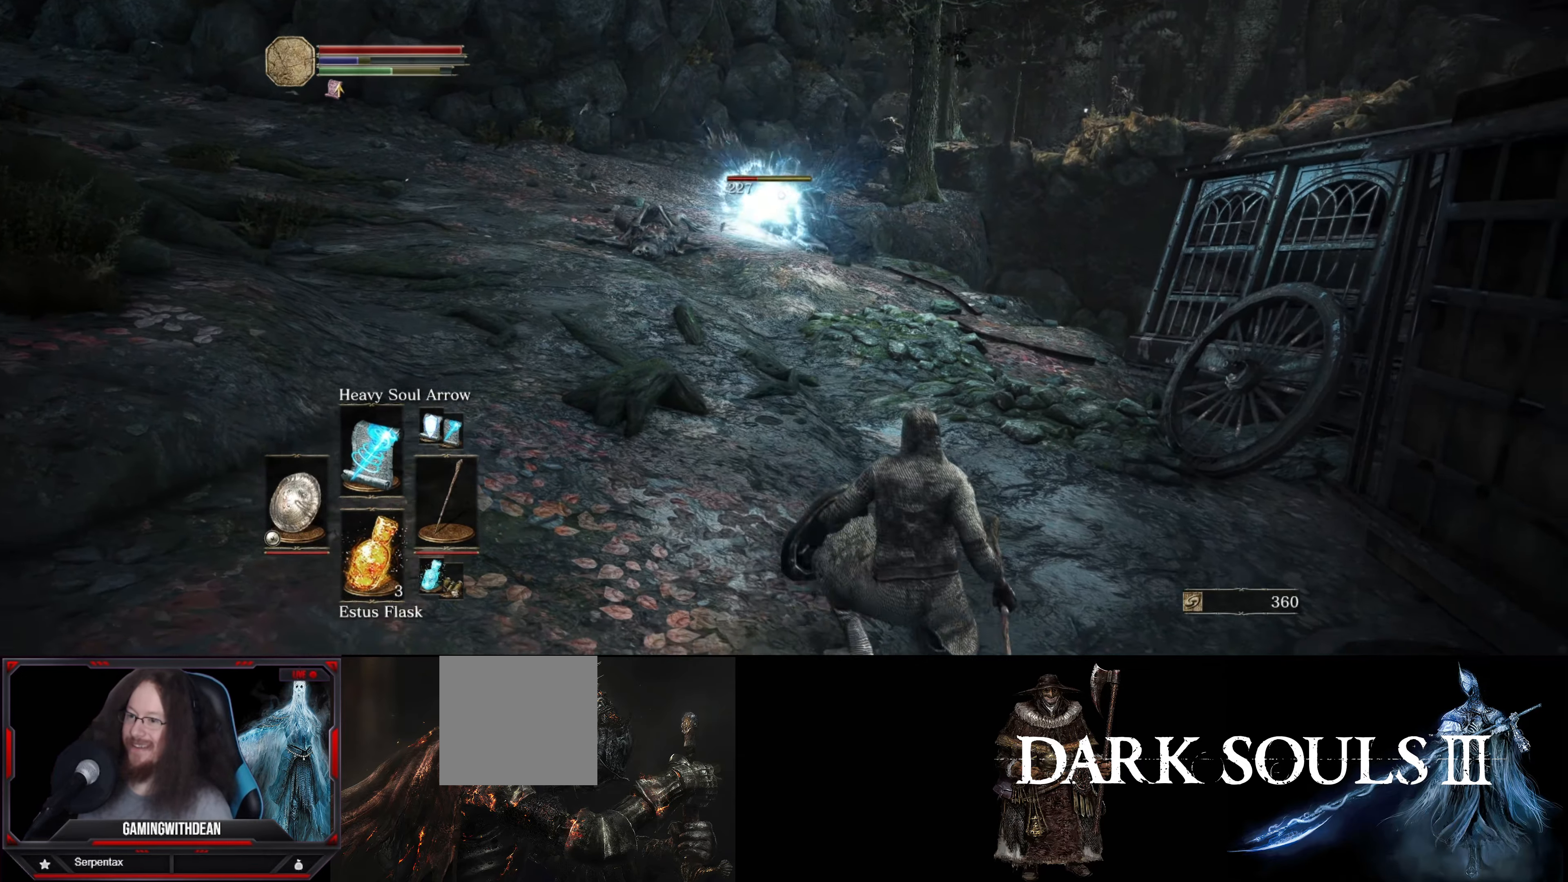
Gameplay with a controller (Xbox layout); each line is a JSON object with the inputs held at the frame after it. "events" lists button and stick changes between this image and that frame as [ms after this image, input, new state], when the widget could be followed in between. Not read: L3 R3.
{"buttons": [], "left_stick": "left", "right_stick": "center", "events": [[500, "left_stick", "left"]]}
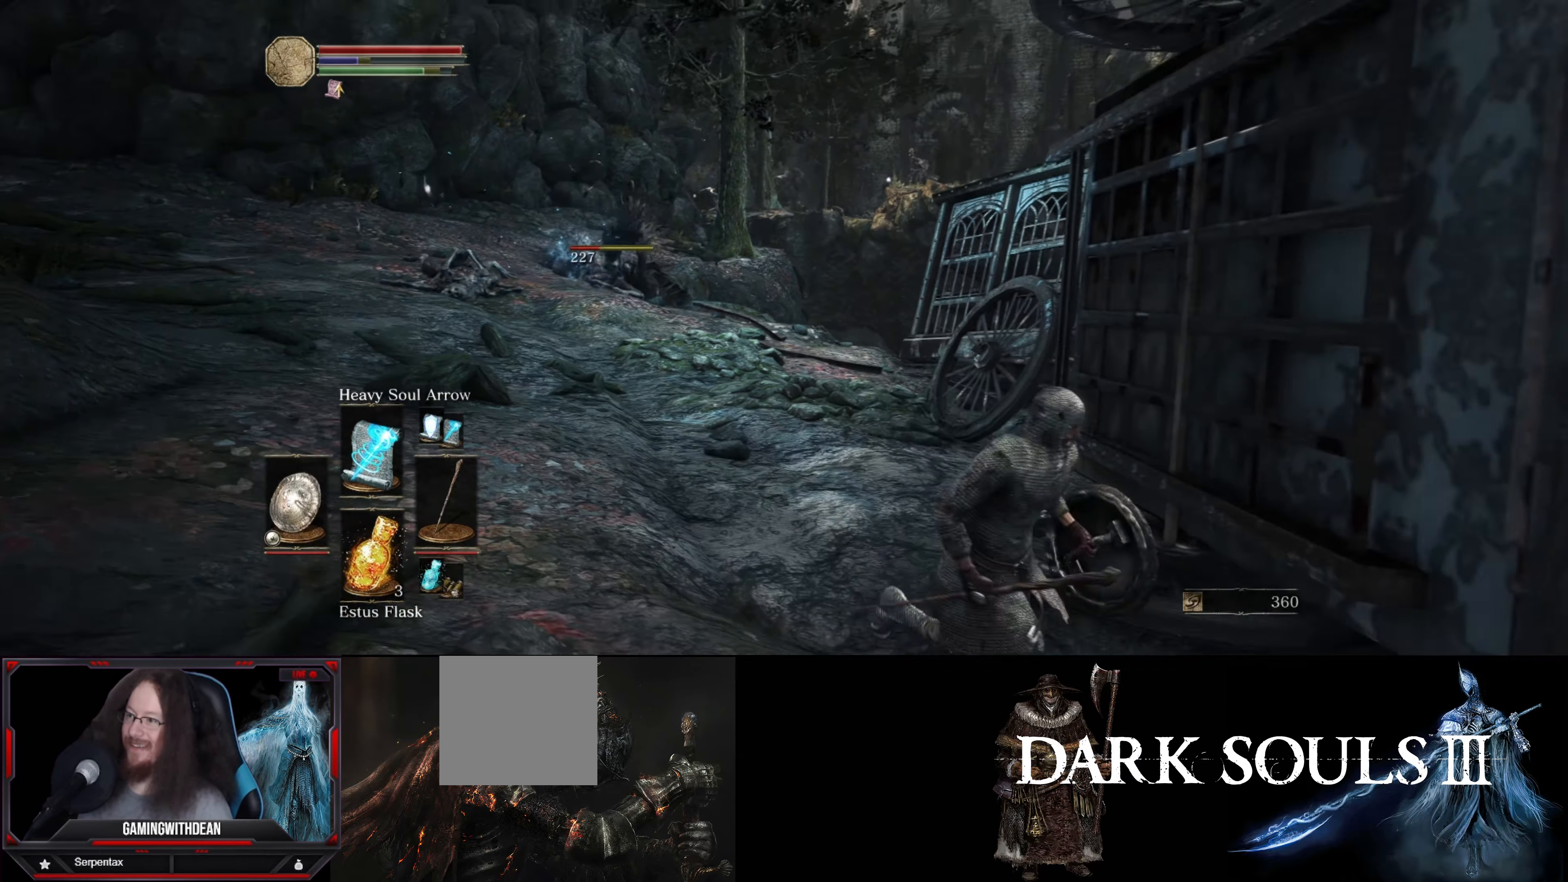
{"buttons": [], "left_stick": "left", "right_stick": "center", "events": [[66, "right_stick", "left"], [166, "left_stick", "down-left"], [216, "right_stick", "up-left"], [366, "right_stick", "center"], [483, "left_stick", "left"]]}
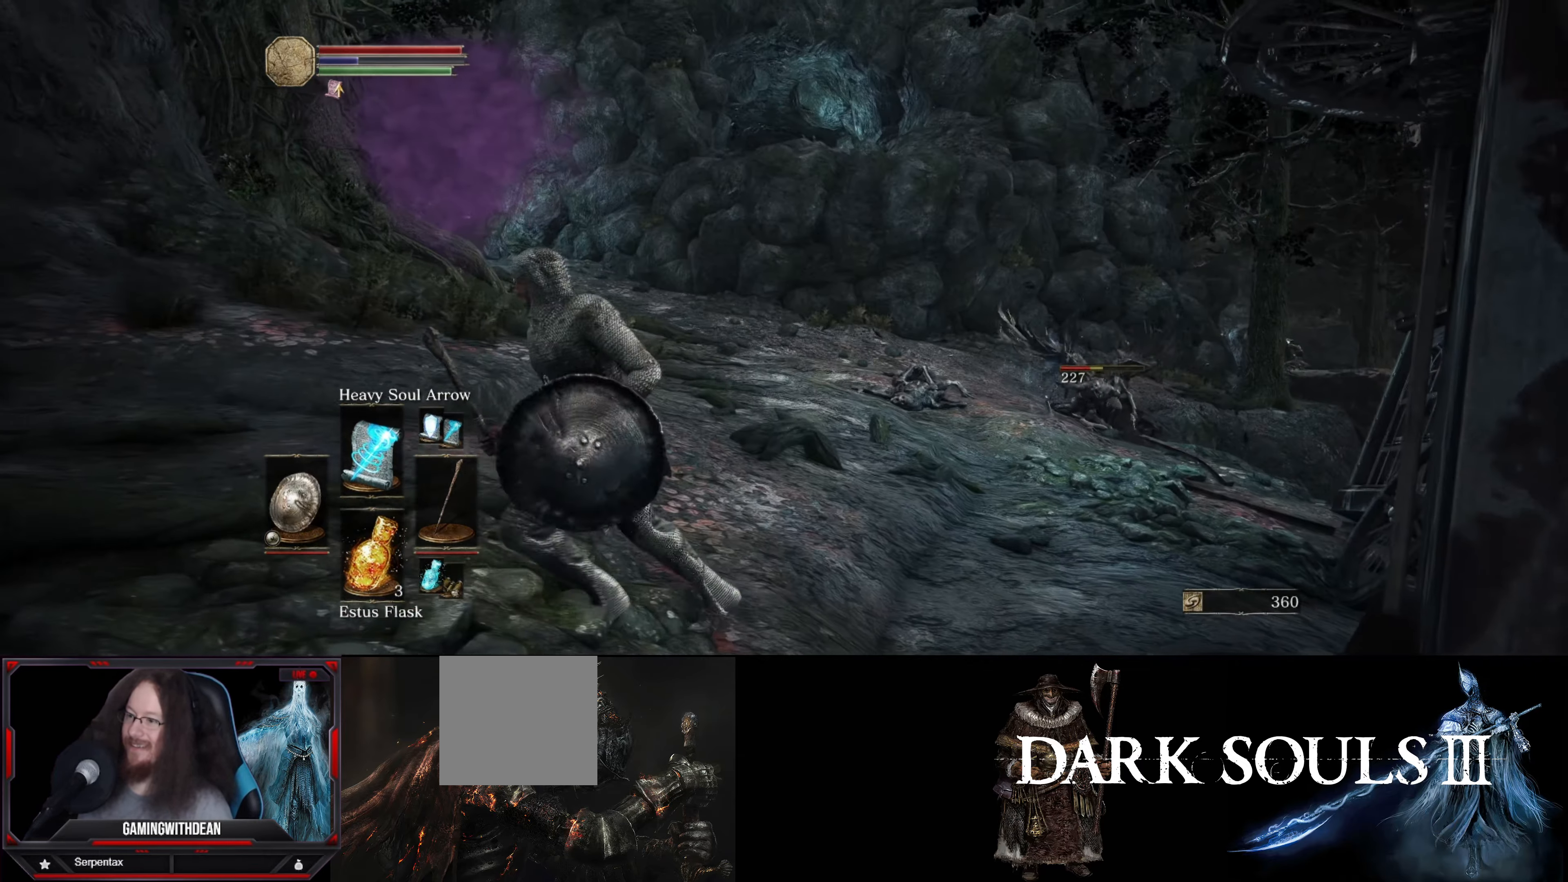
{"buttons": [], "left_stick": "center", "right_stick": "center", "events": [[66, "left_stick", "up-left"], [416, "left_stick", "up-right"], [483, "left_stick", "center"]]}
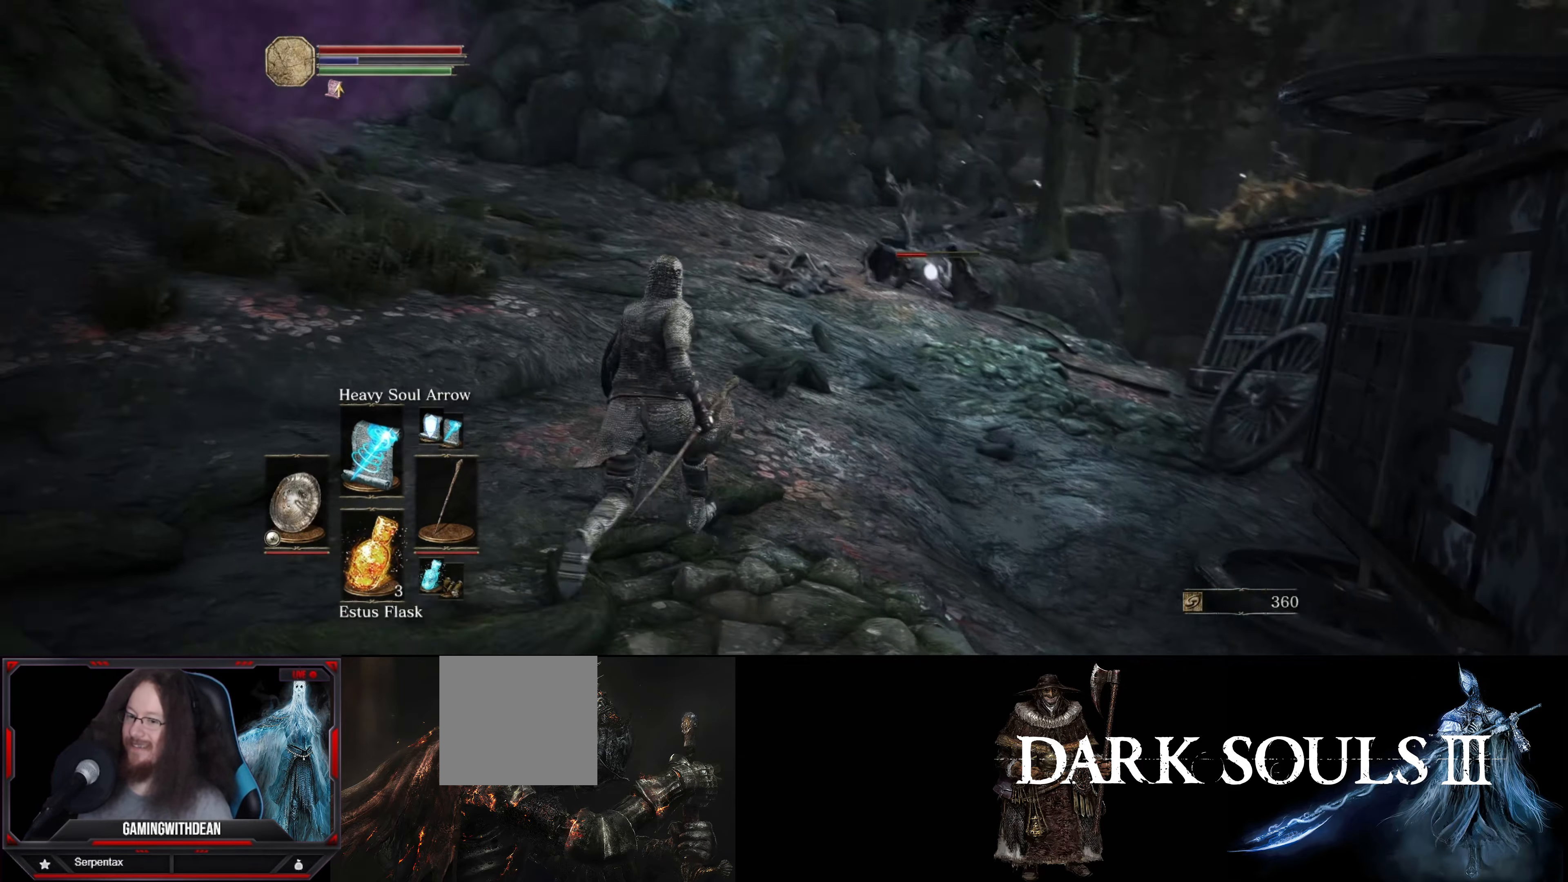
{"buttons": [], "left_stick": "left", "right_stick": "center", "events": [[50, "left_stick", "up"], [333, "left_stick", "center"], [500, "left_stick", "left"]]}
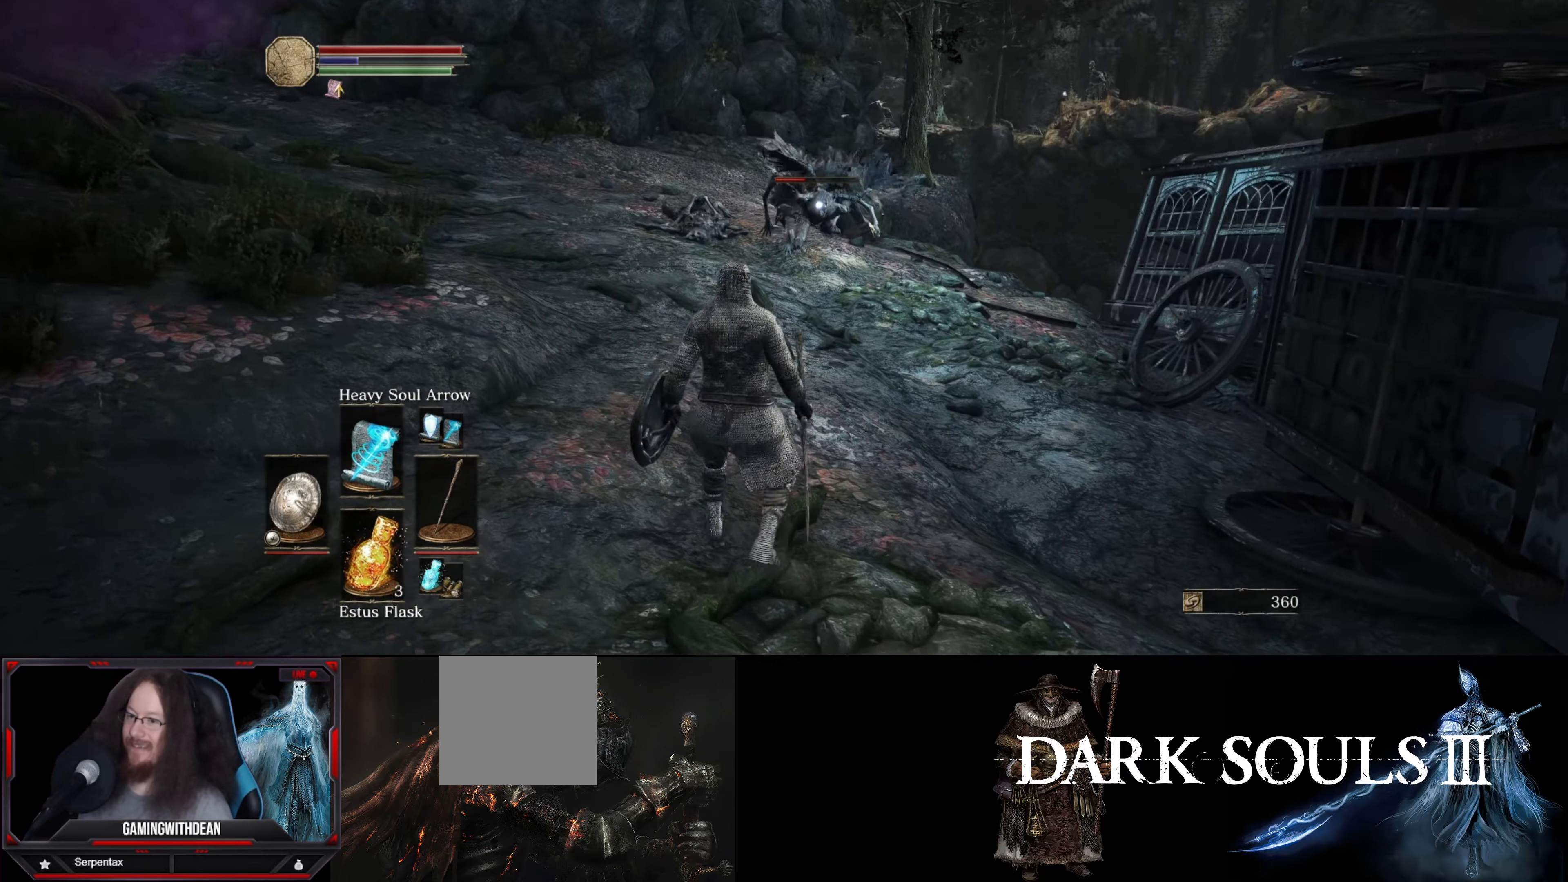
{"buttons": [], "left_stick": "center", "right_stick": "center", "events": [[50, "left_stick", "down-left"], [233, "left_stick", "center"], [283, "left_stick", "up"], [416, "left_stick", "center"]]}
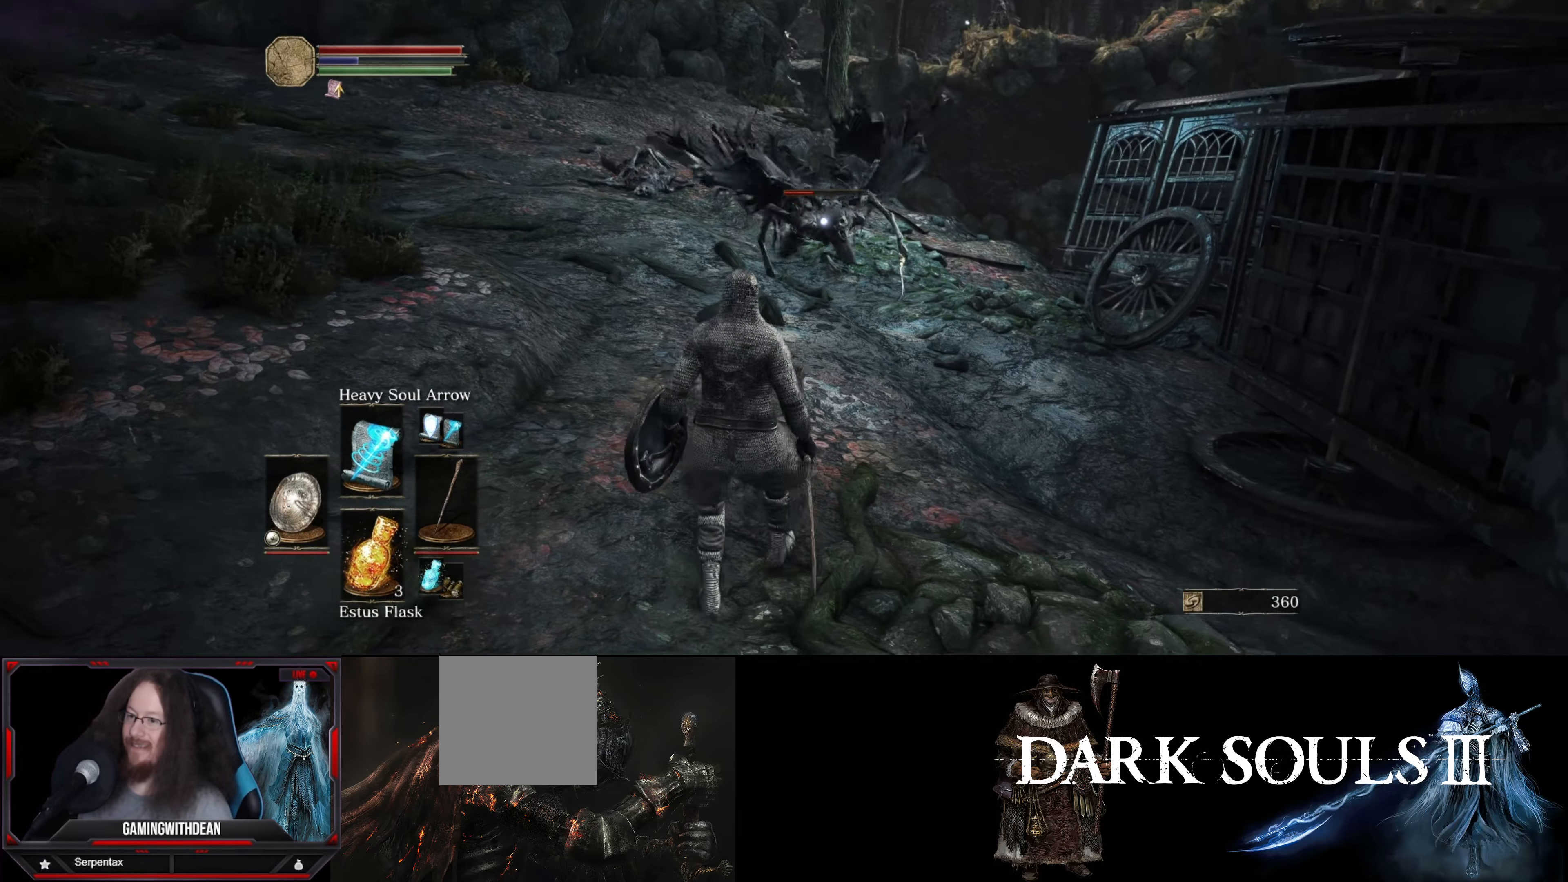
{"buttons": [], "left_stick": "up-left", "right_stick": "center", "events": [[16, "left_stick", "up-left"]]}
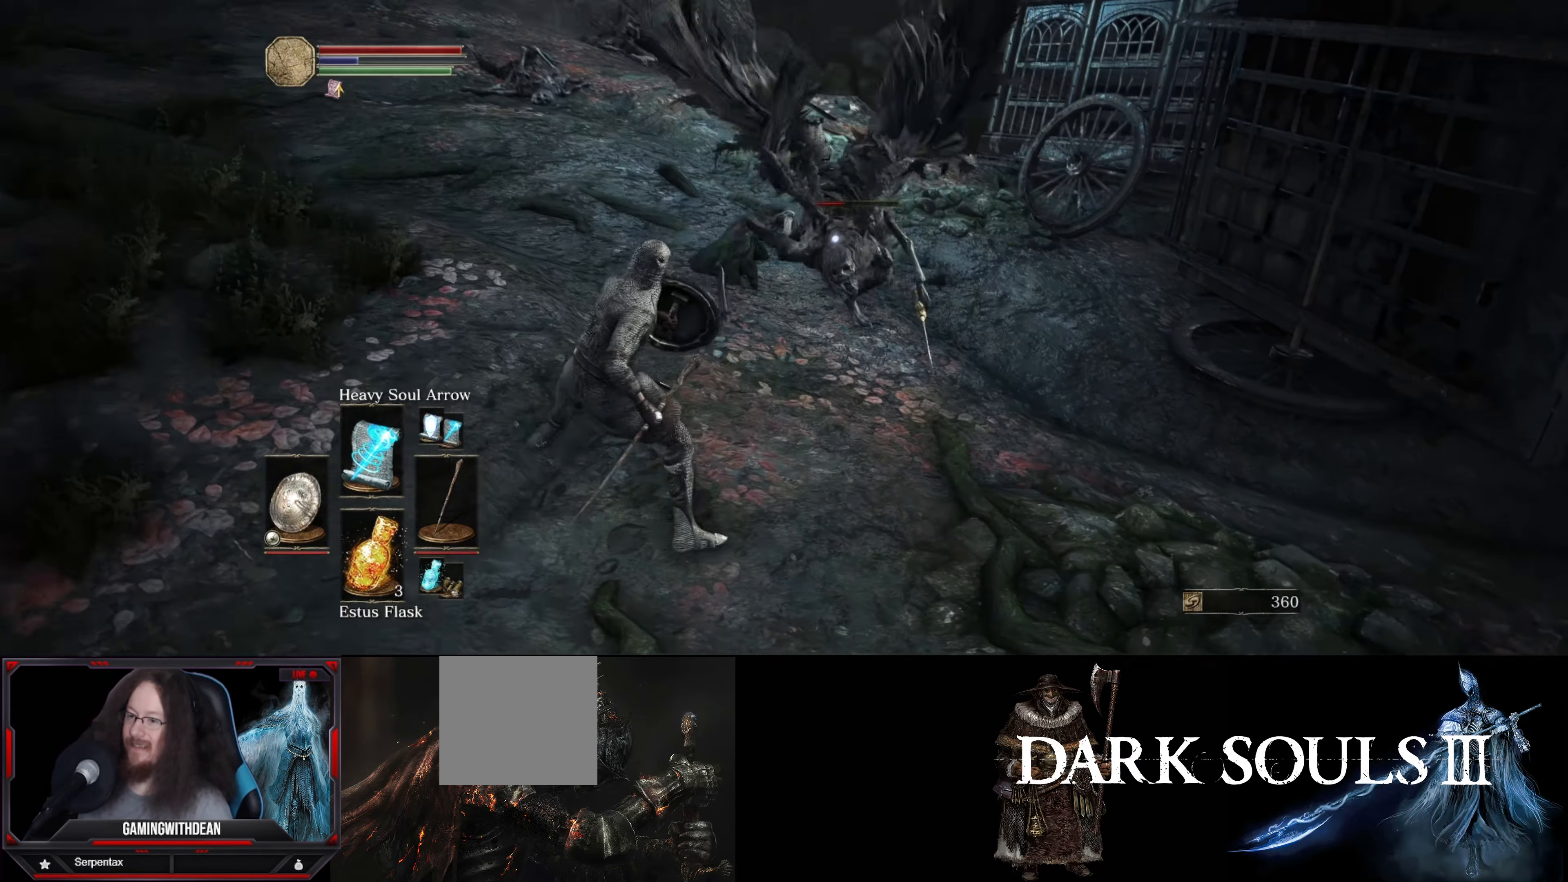
{"buttons": [], "left_stick": "up-left", "right_stick": "center", "events": [[233, "B", "down"], [350, "B", "up"]]}
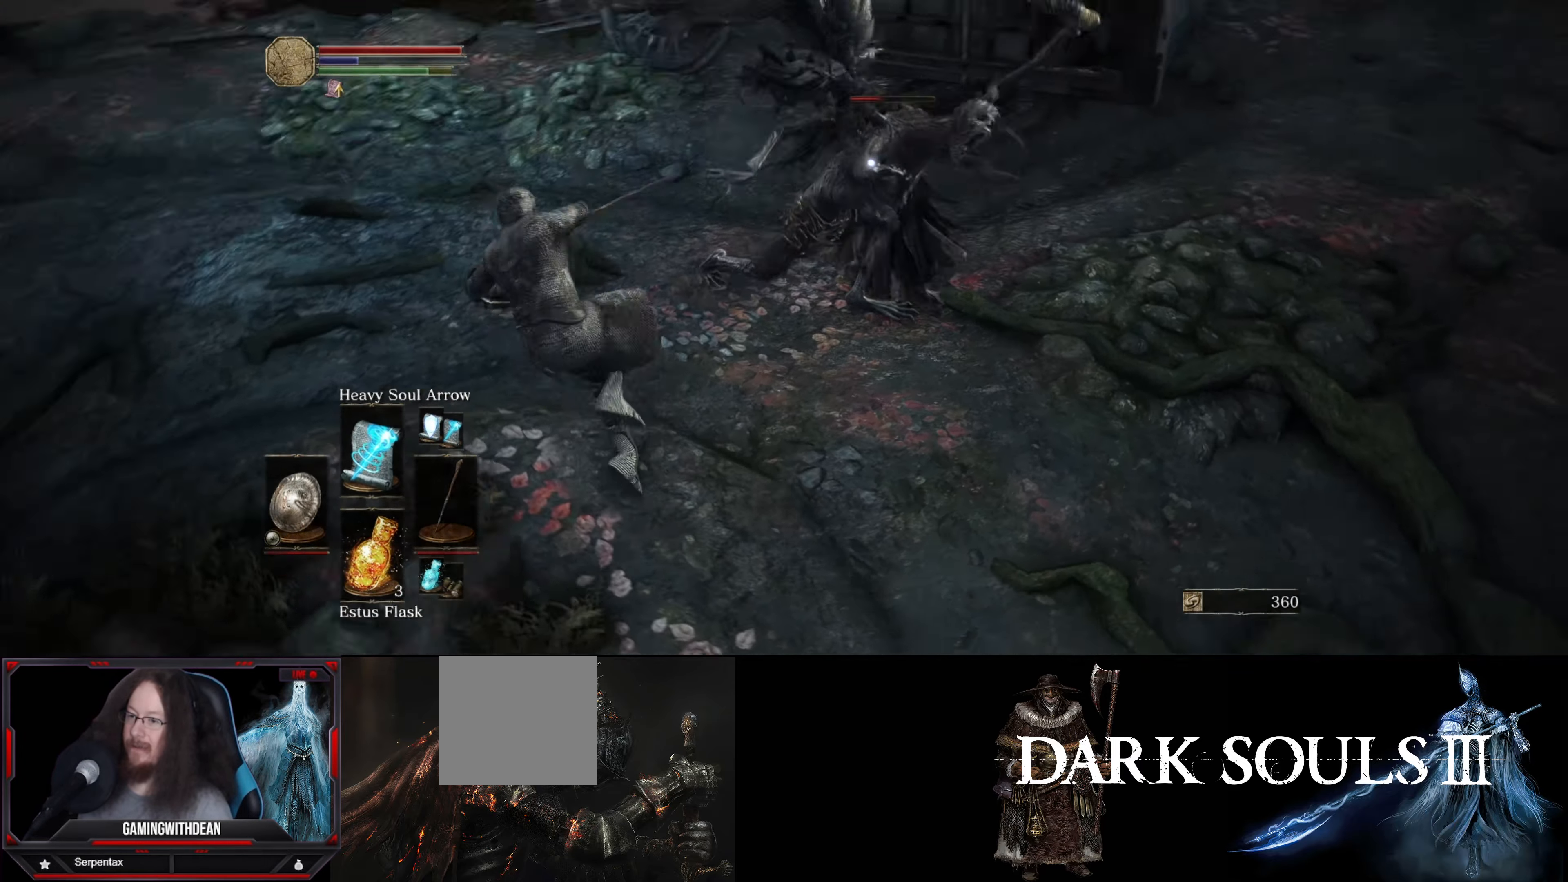
{"buttons": [], "left_stick": "up-left", "right_stick": "center", "events": []}
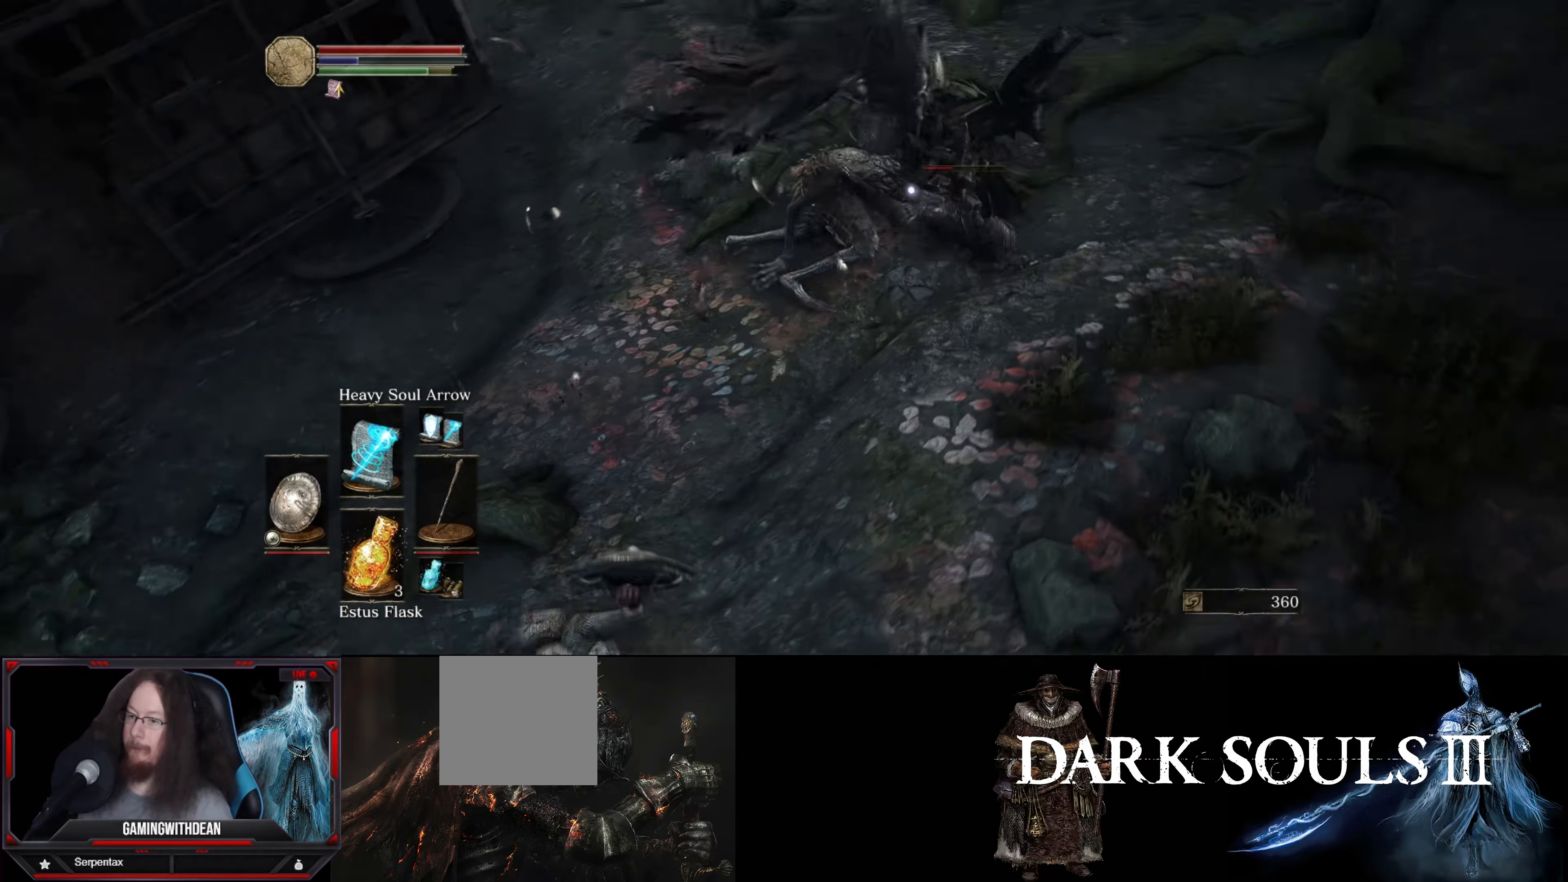
{"buttons": [], "left_stick": "up-left", "right_stick": "center", "events": []}
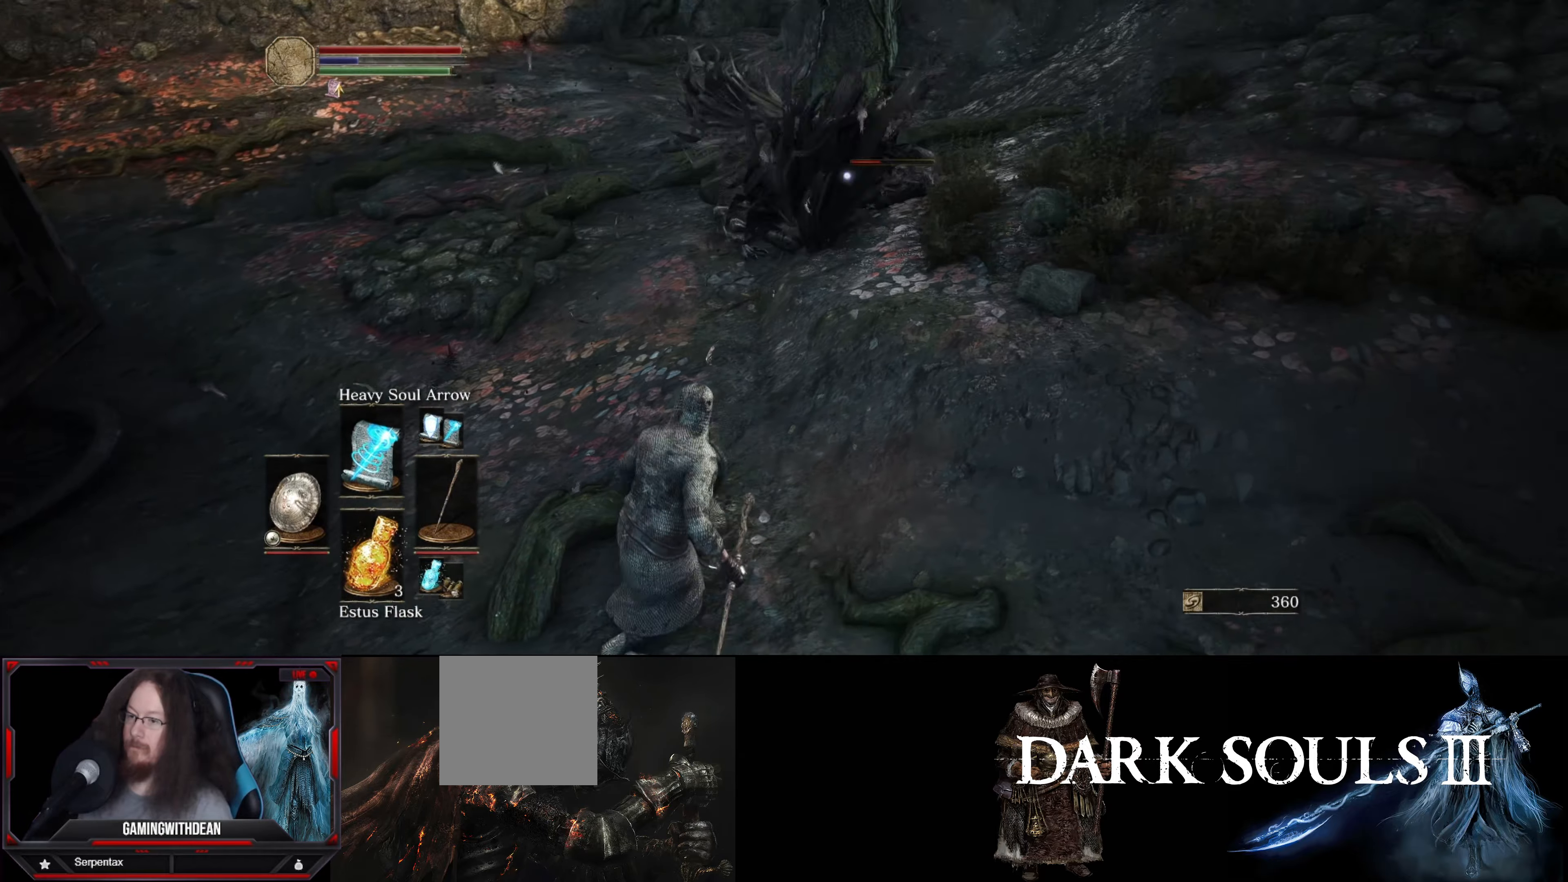
{"buttons": [], "left_stick": "up-left", "right_stick": "center", "events": [[250, "R1", "down"], [367, "R1", "up"]]}
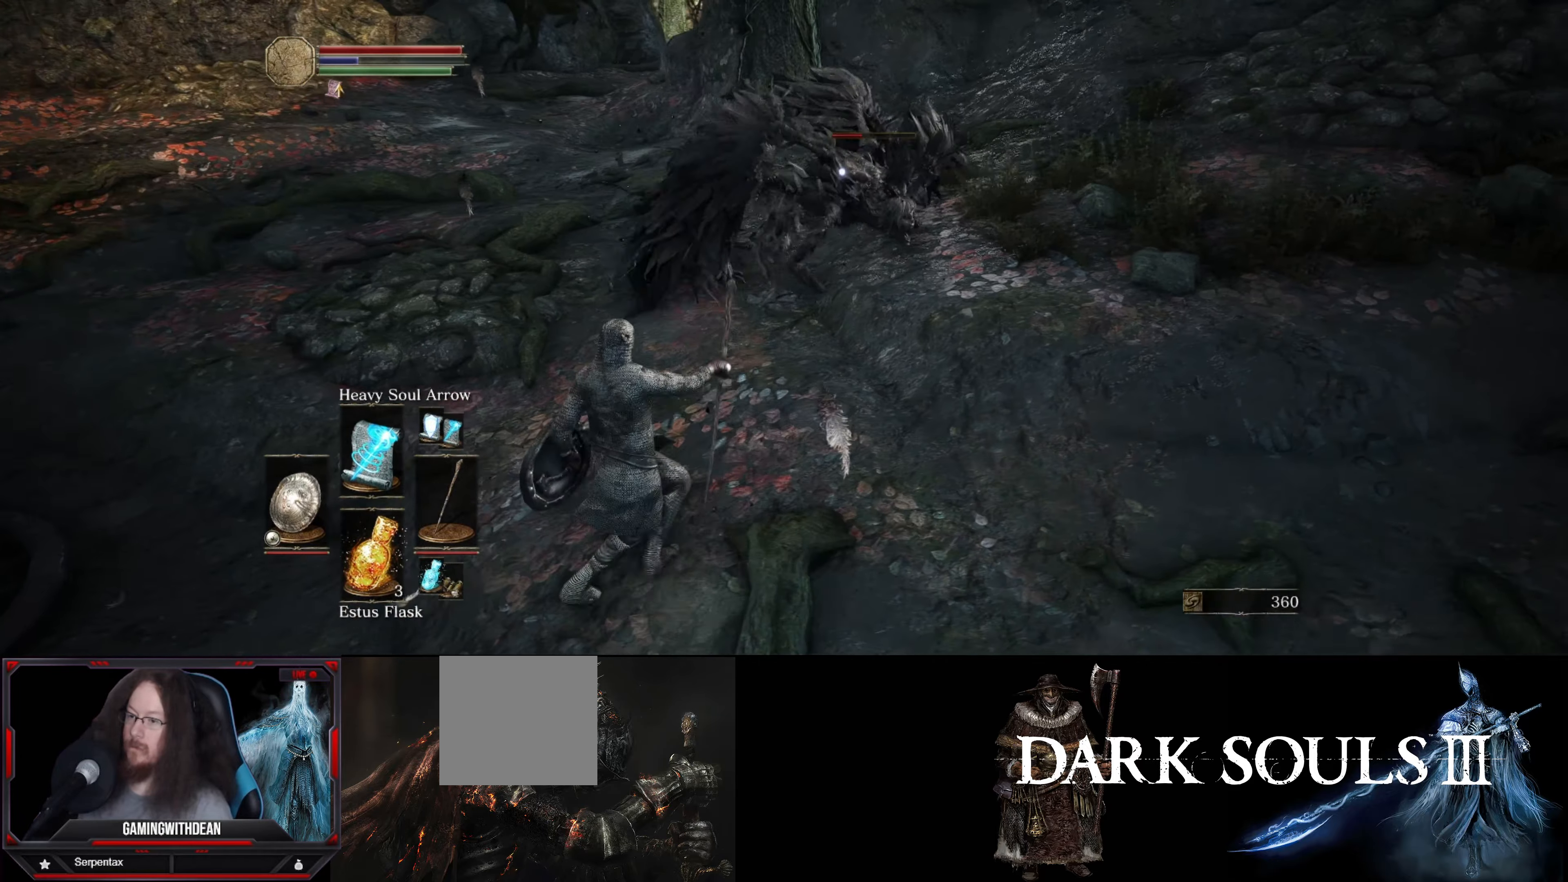
{"buttons": [], "left_stick": "up-left", "right_stick": "center", "events": []}
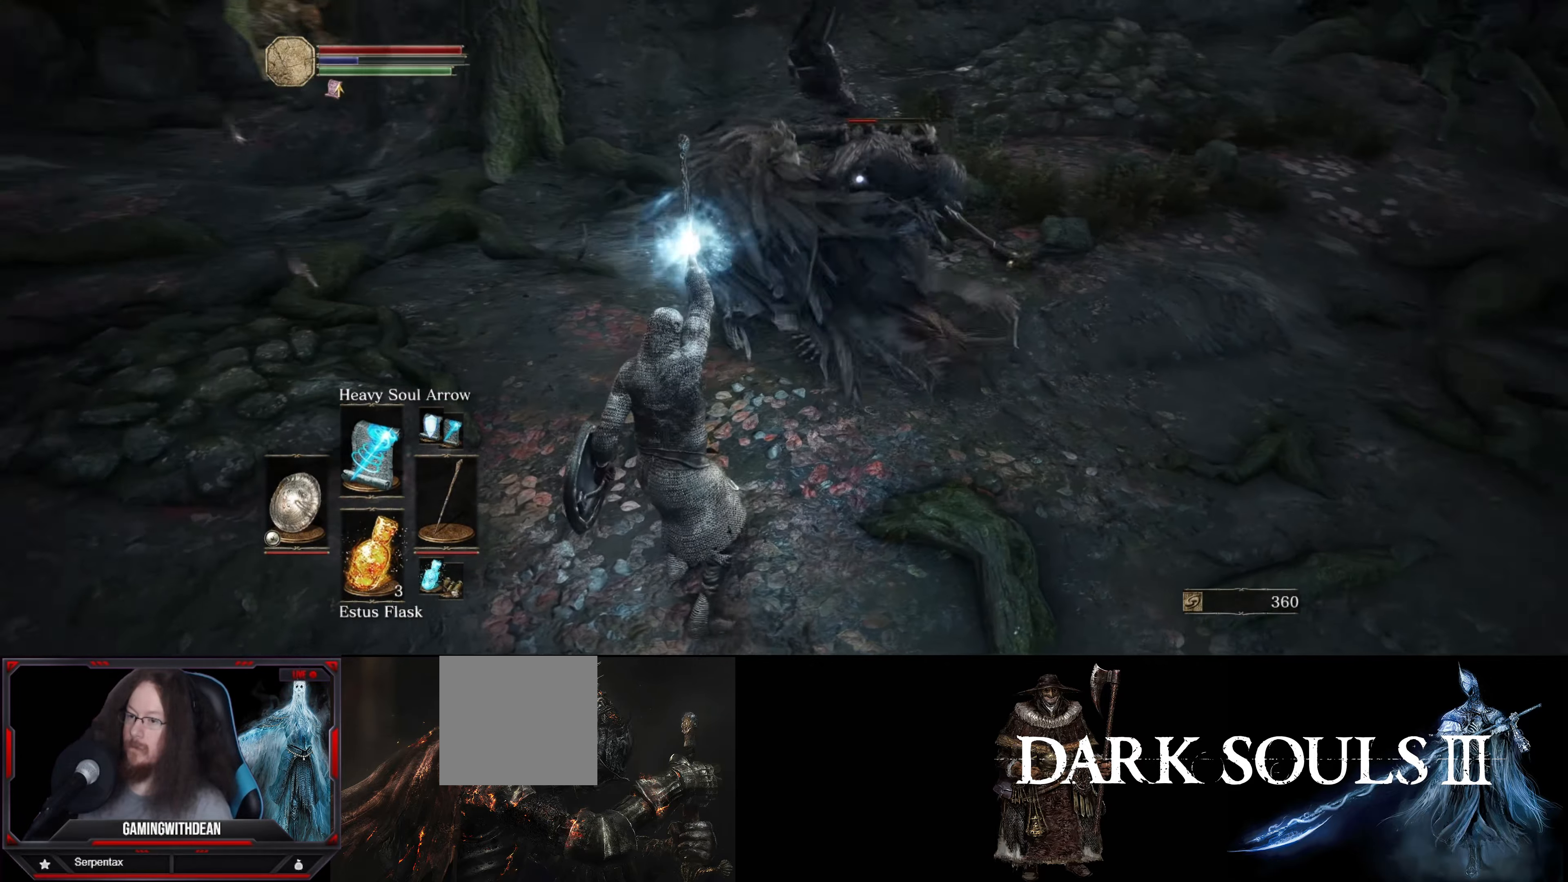
{"buttons": [], "left_stick": "up-left", "right_stick": "center", "events": []}
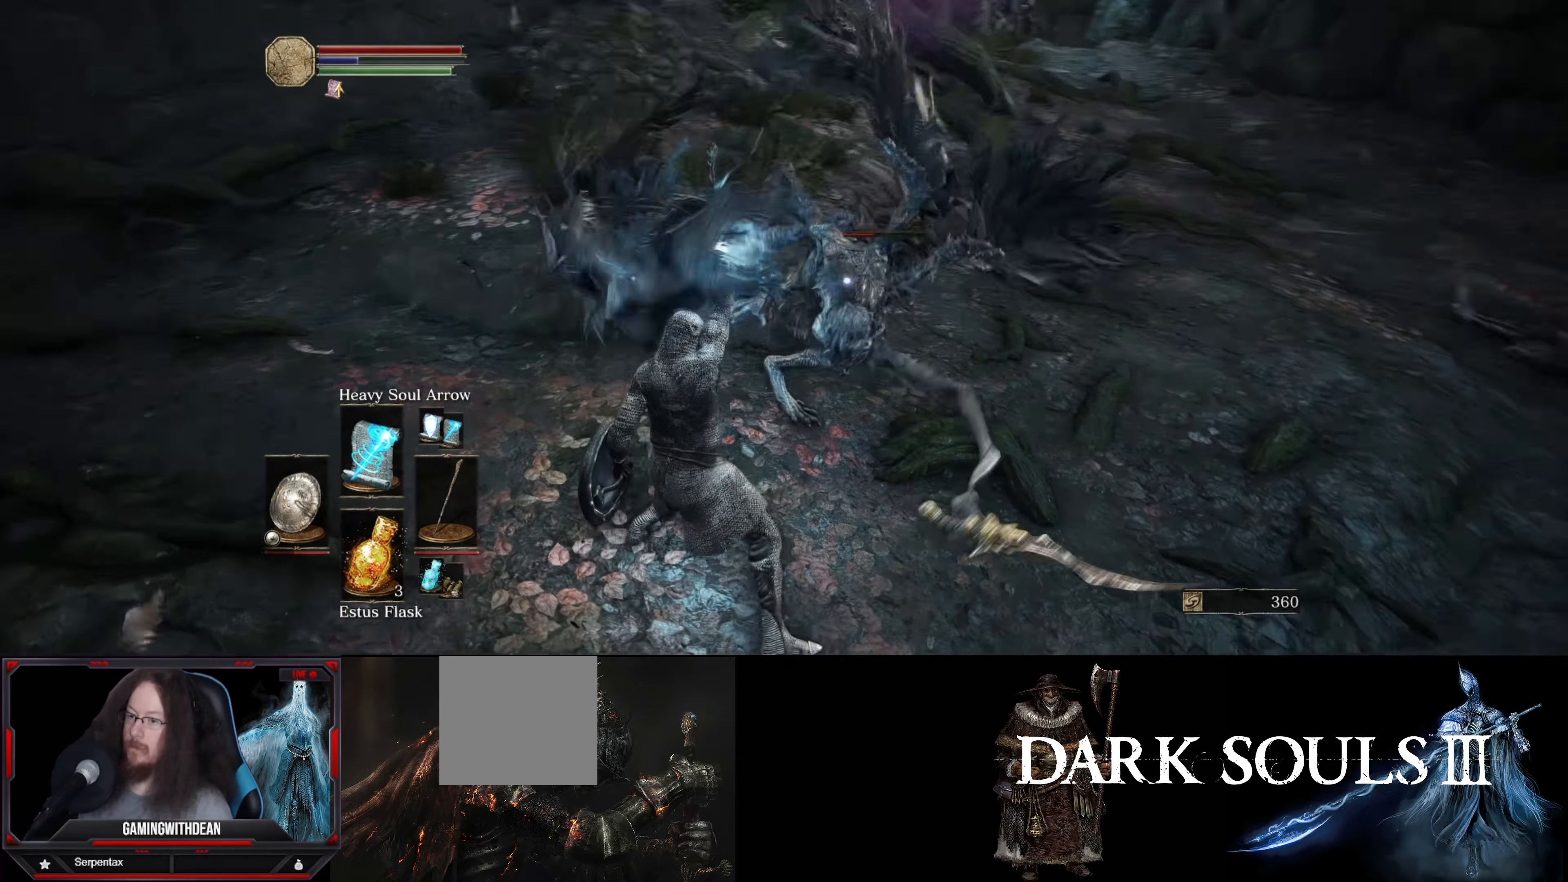
{"buttons": [], "left_stick": "left", "right_stick": "center", "events": [[433, "left_stick", "left"]]}
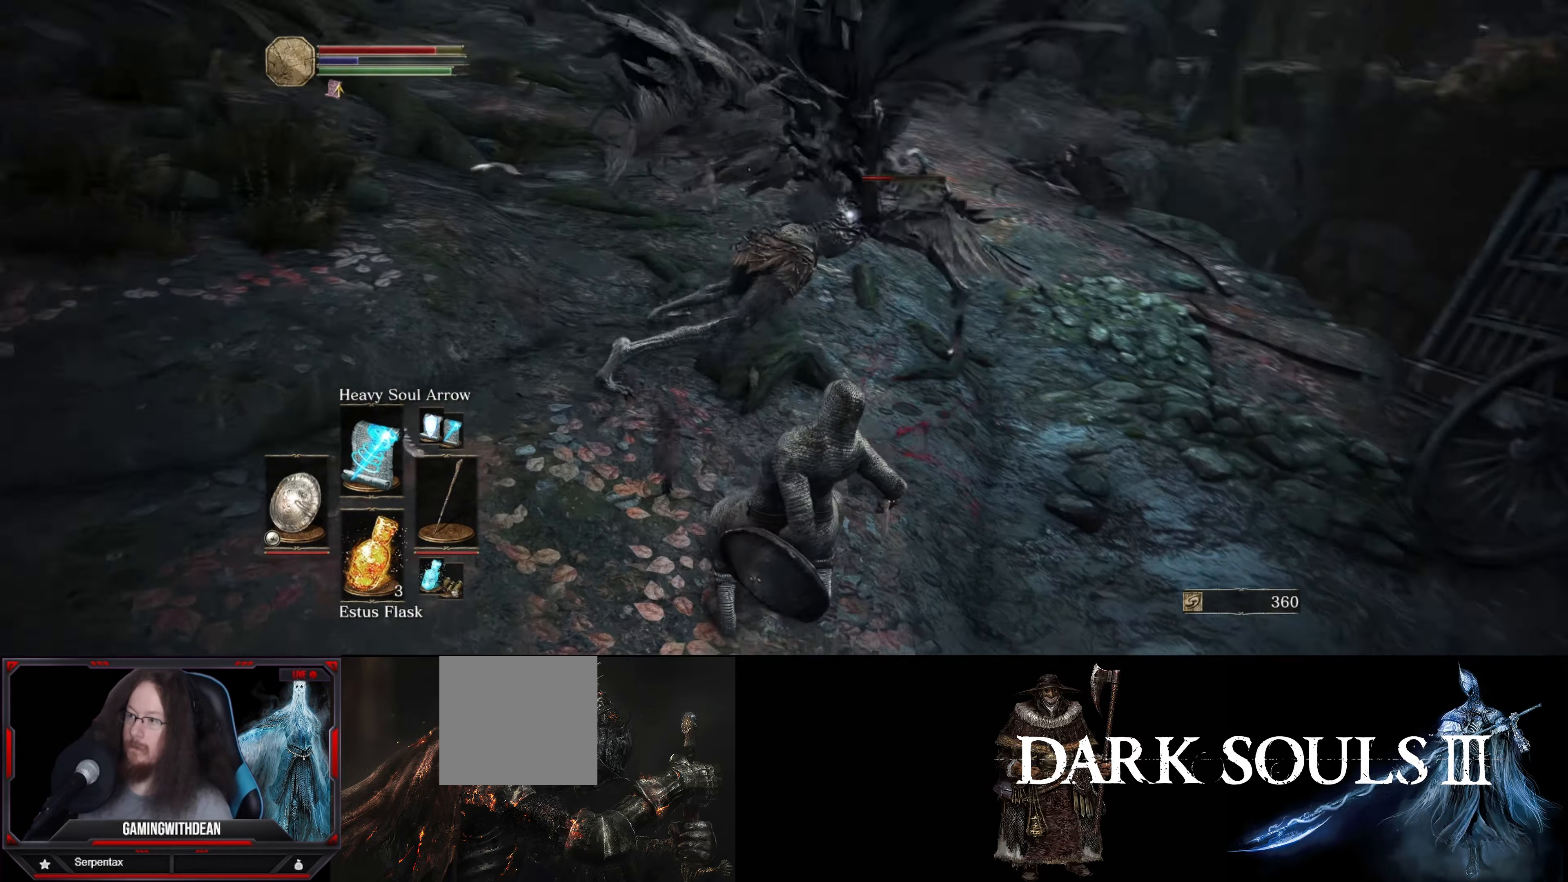
{"buttons": [], "left_stick": "down", "right_stick": "center", "events": [[83, "B", "down"], [83, "left_stick", "down-left"], [200, "B", "up"], [433, "left_stick", "down"]]}
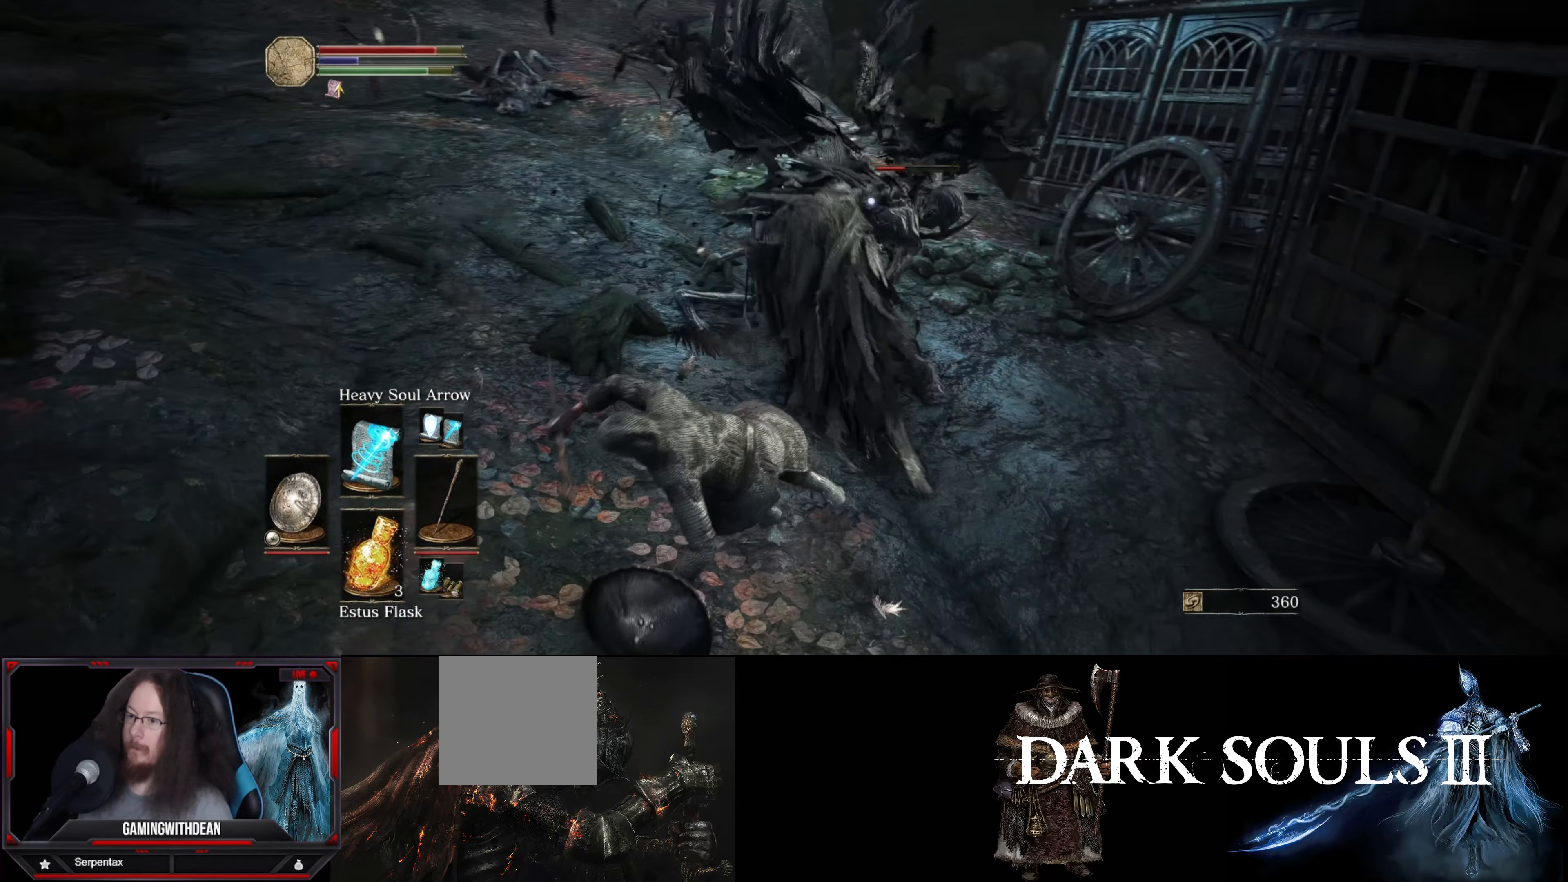
{"buttons": [], "left_stick": "down-right", "right_stick": "center", "events": [[500, "left_stick", "down-right"]]}
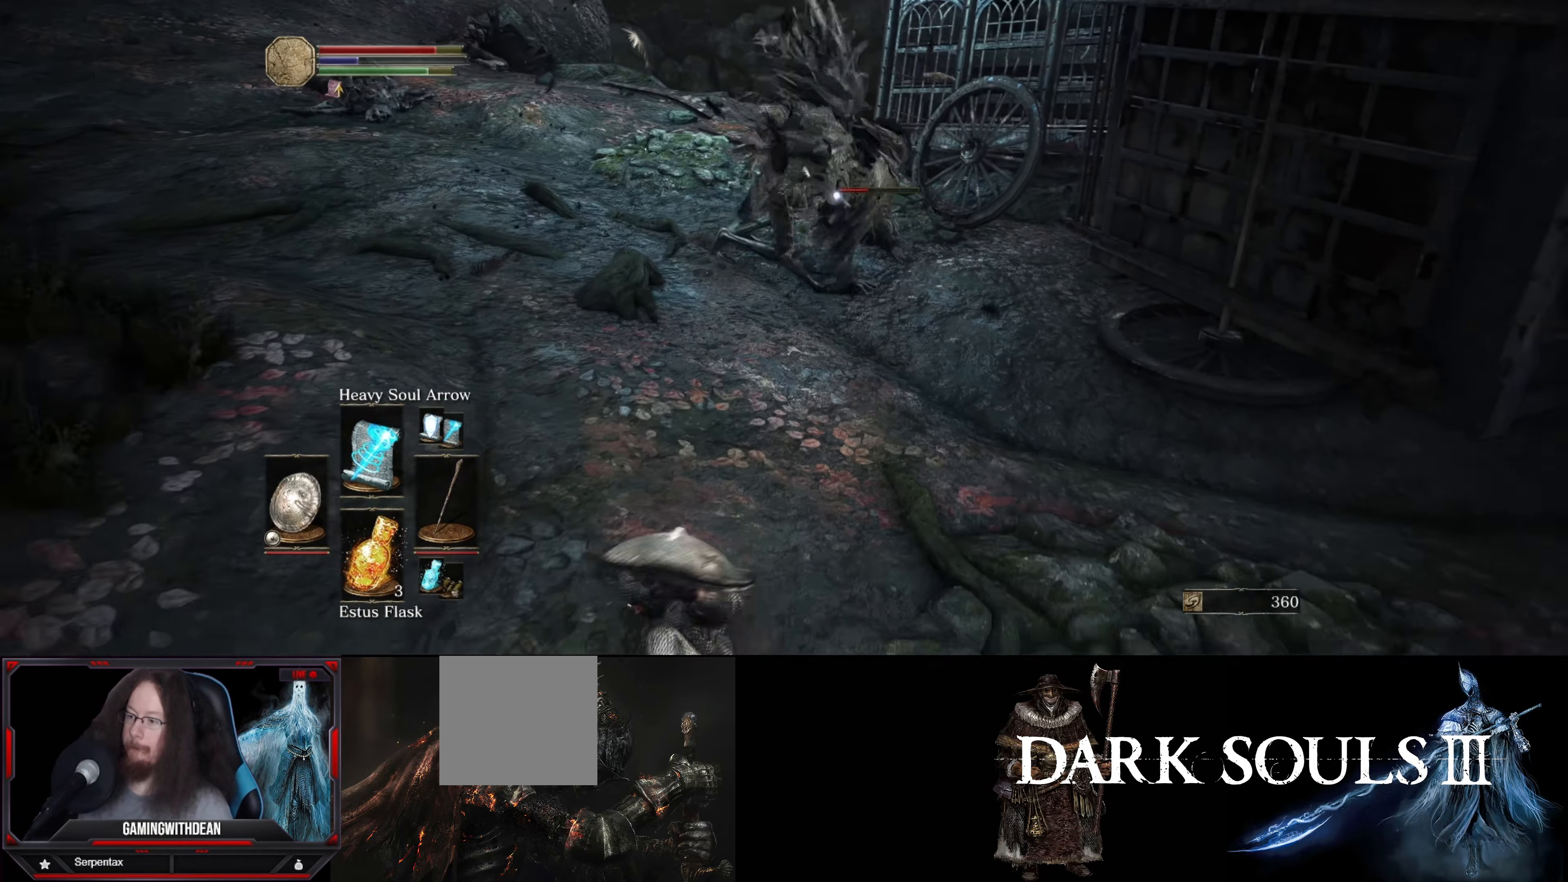
{"buttons": [], "left_stick": "down-right", "right_stick": "center", "events": [[100, "R1", "down"], [217, "R1", "up"]]}
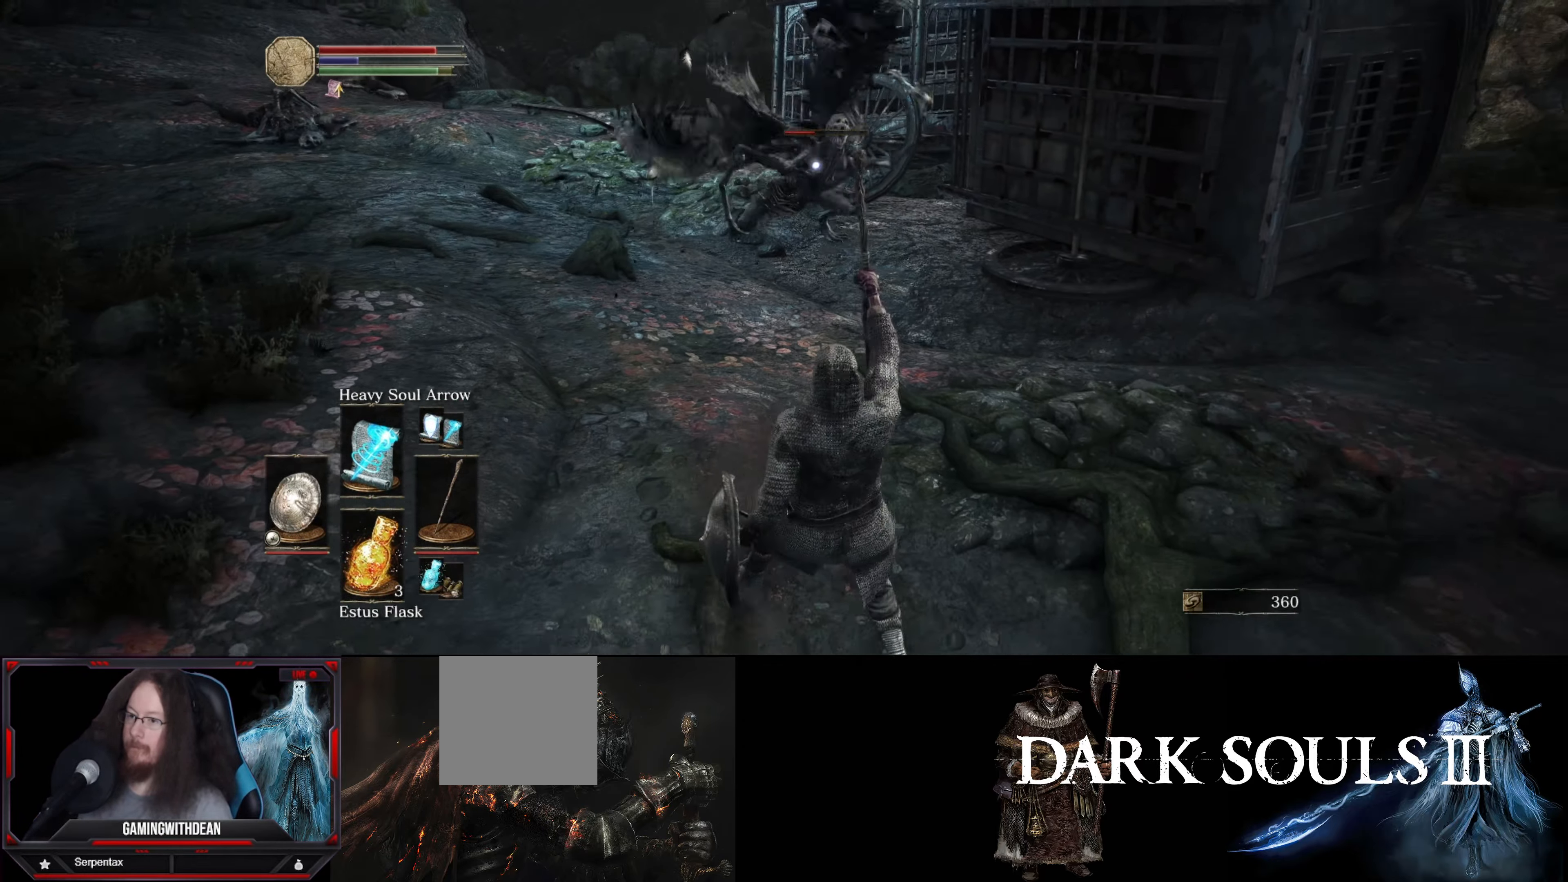
{"buttons": [], "left_stick": "down-right", "right_stick": "center", "events": []}
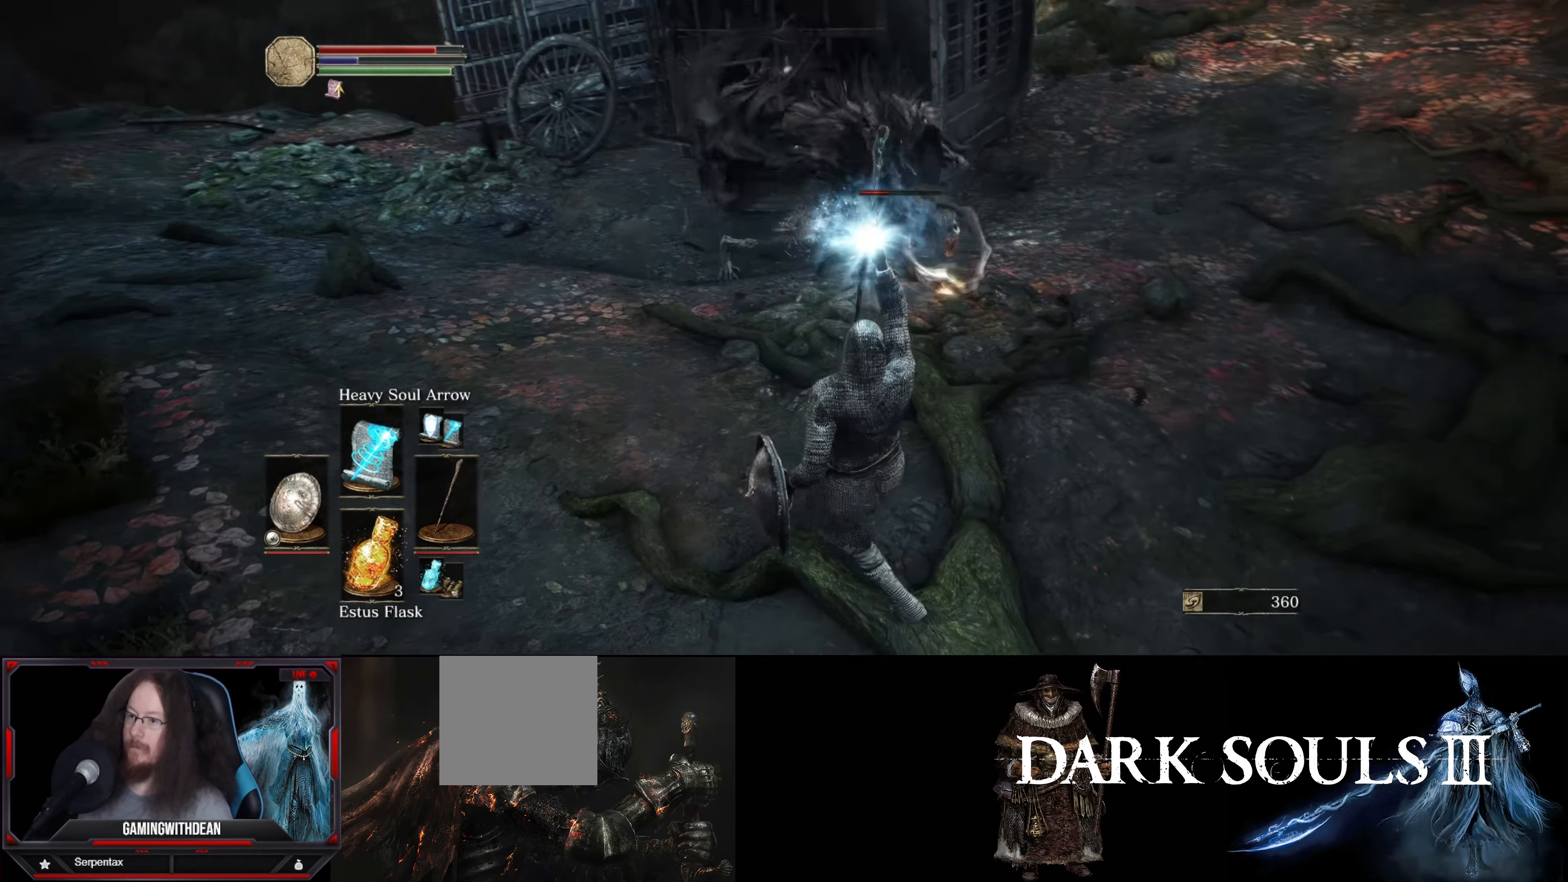
{"buttons": [], "left_stick": "down-left", "right_stick": "center", "events": [[384, "left_stick", "down-left"]]}
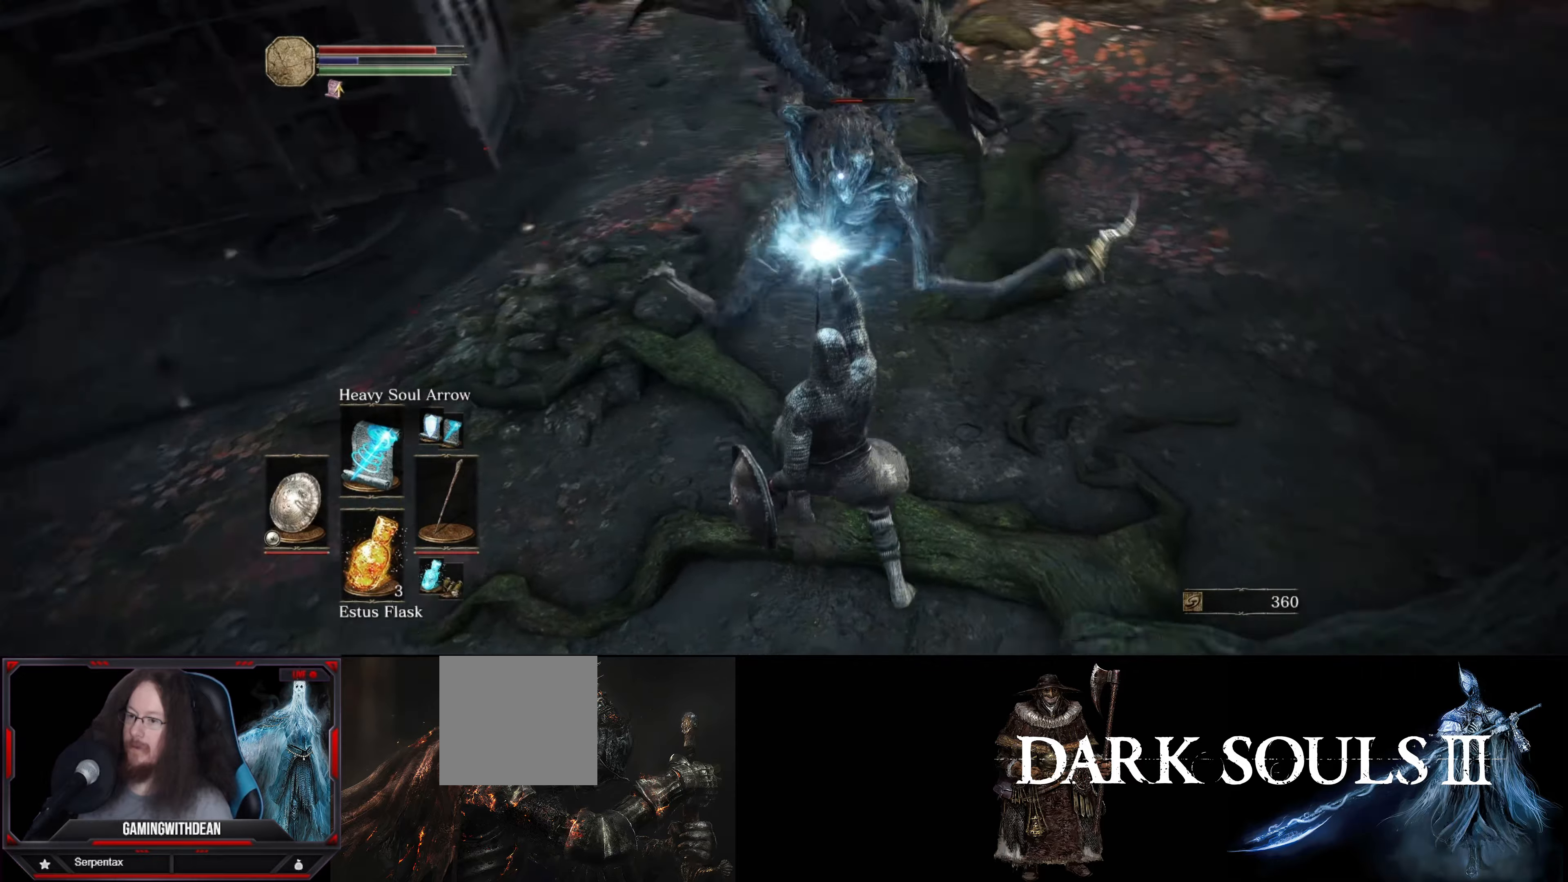
{"buttons": [], "left_stick": "down-left", "right_stick": "center", "events": []}
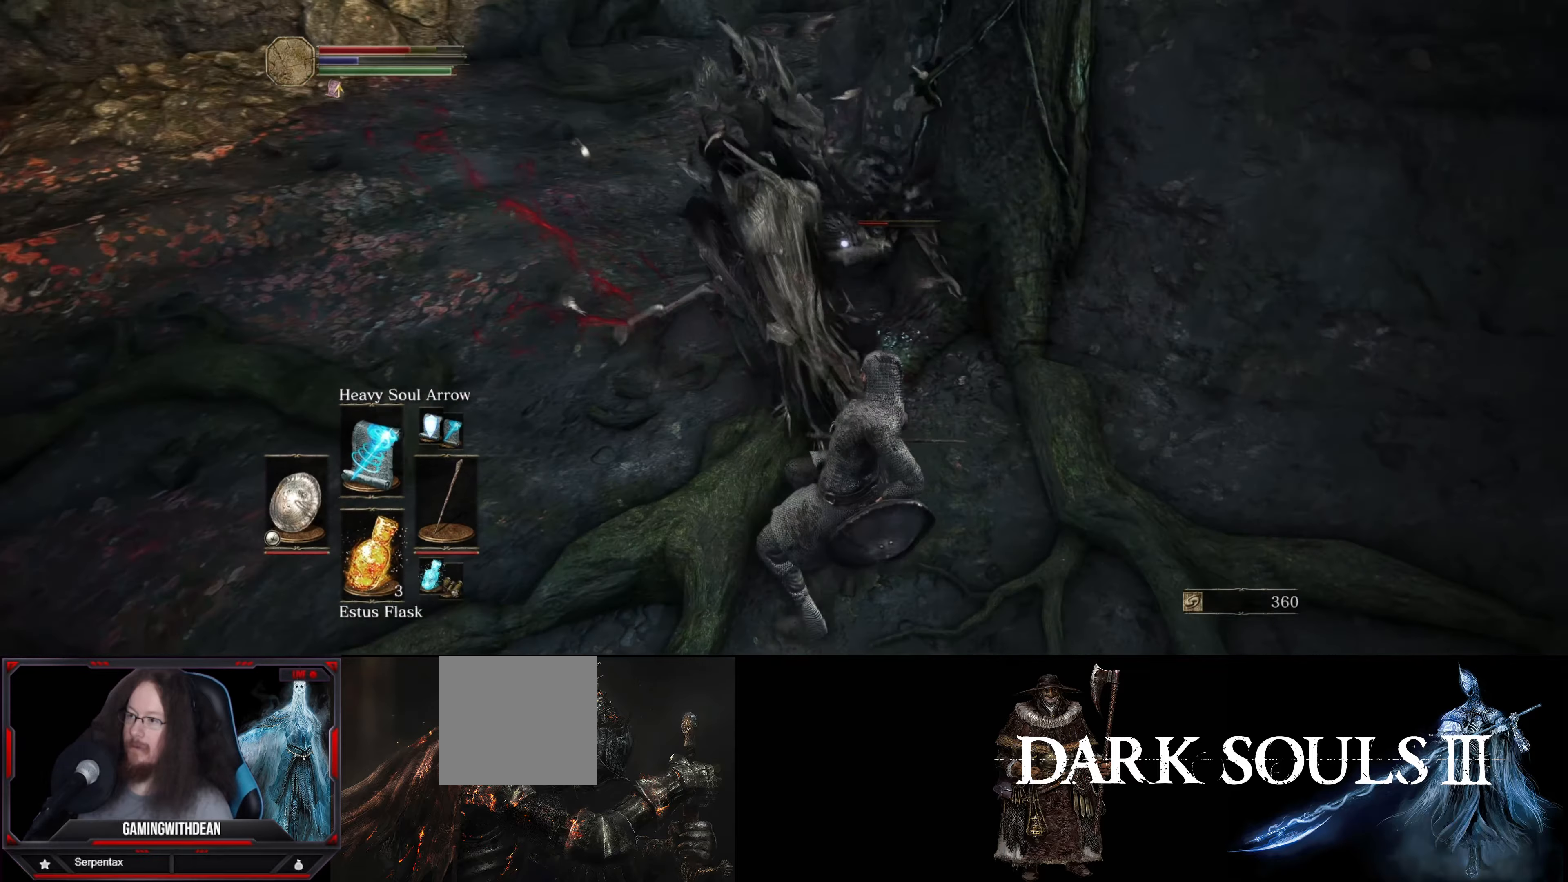
{"buttons": ["DPAD_RIGHT"], "left_stick": "up-left", "right_stick": "center", "events": [[350, "left_stick", "left"], [400, "DPAD_RIGHT", "down"], [450, "left_stick", "up-left"]]}
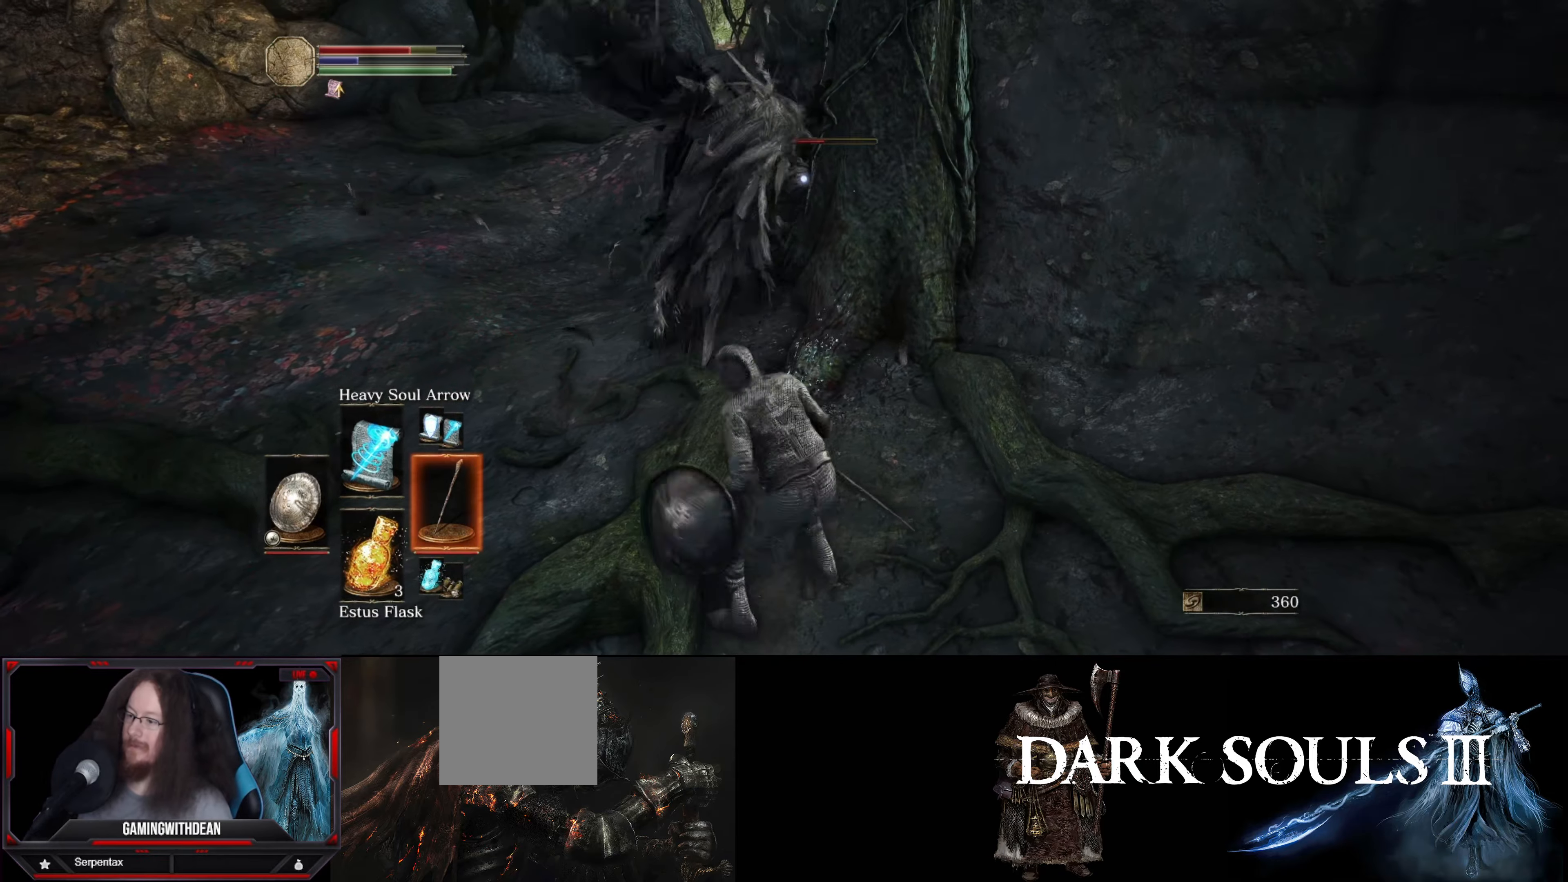
{"buttons": ["L1"], "left_stick": "up-left", "right_stick": "center", "events": [[34, "DPAD_RIGHT", "up"], [367, "L1", "down"]]}
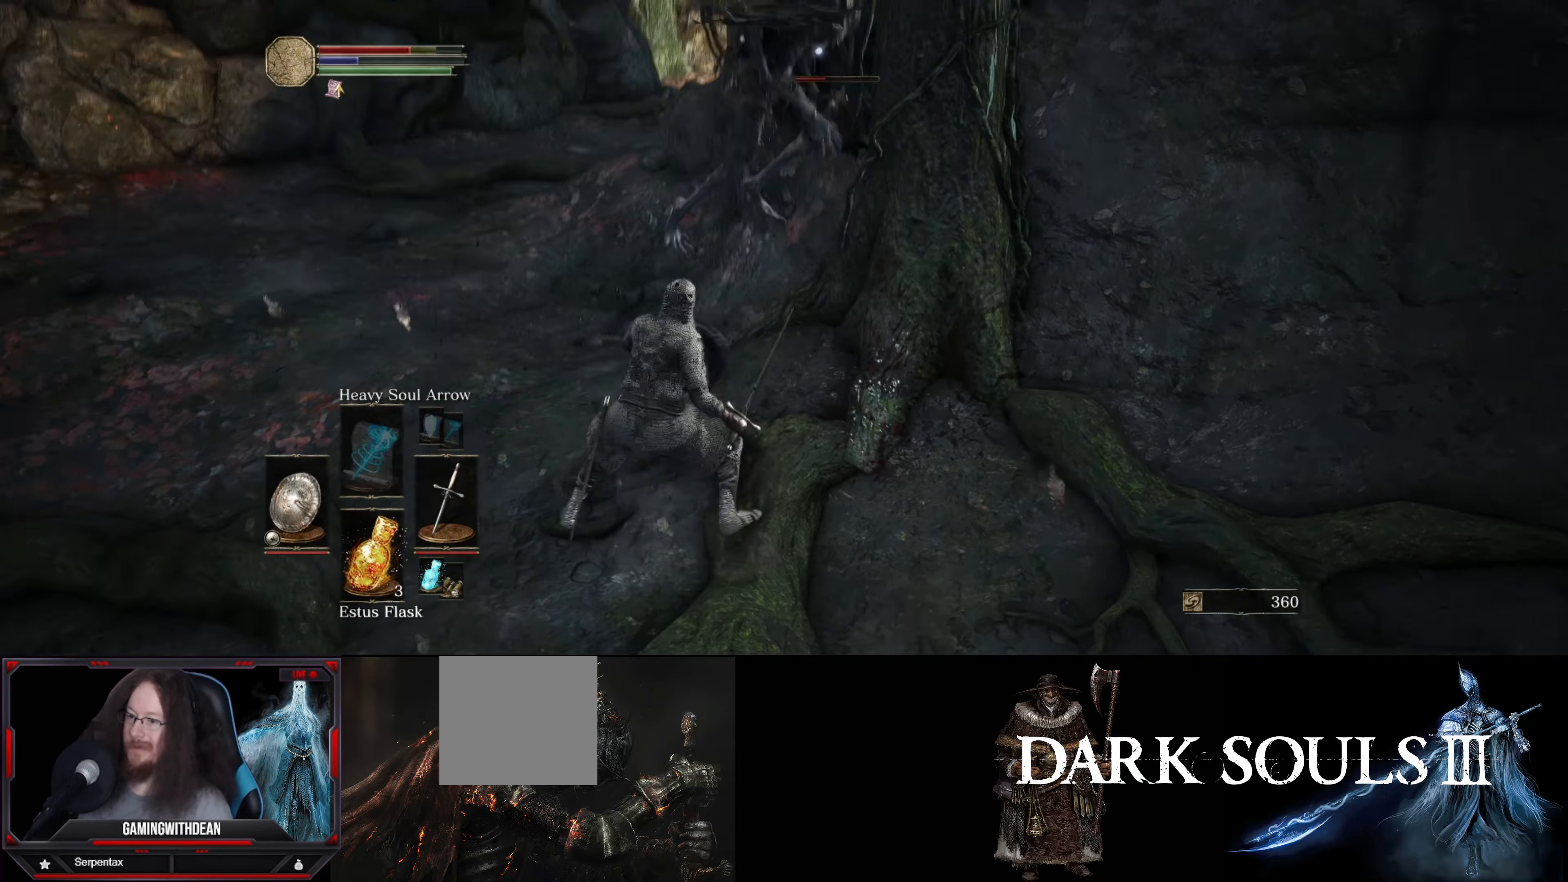
{"buttons": ["L1"], "left_stick": "up-left", "right_stick": "center", "events": []}
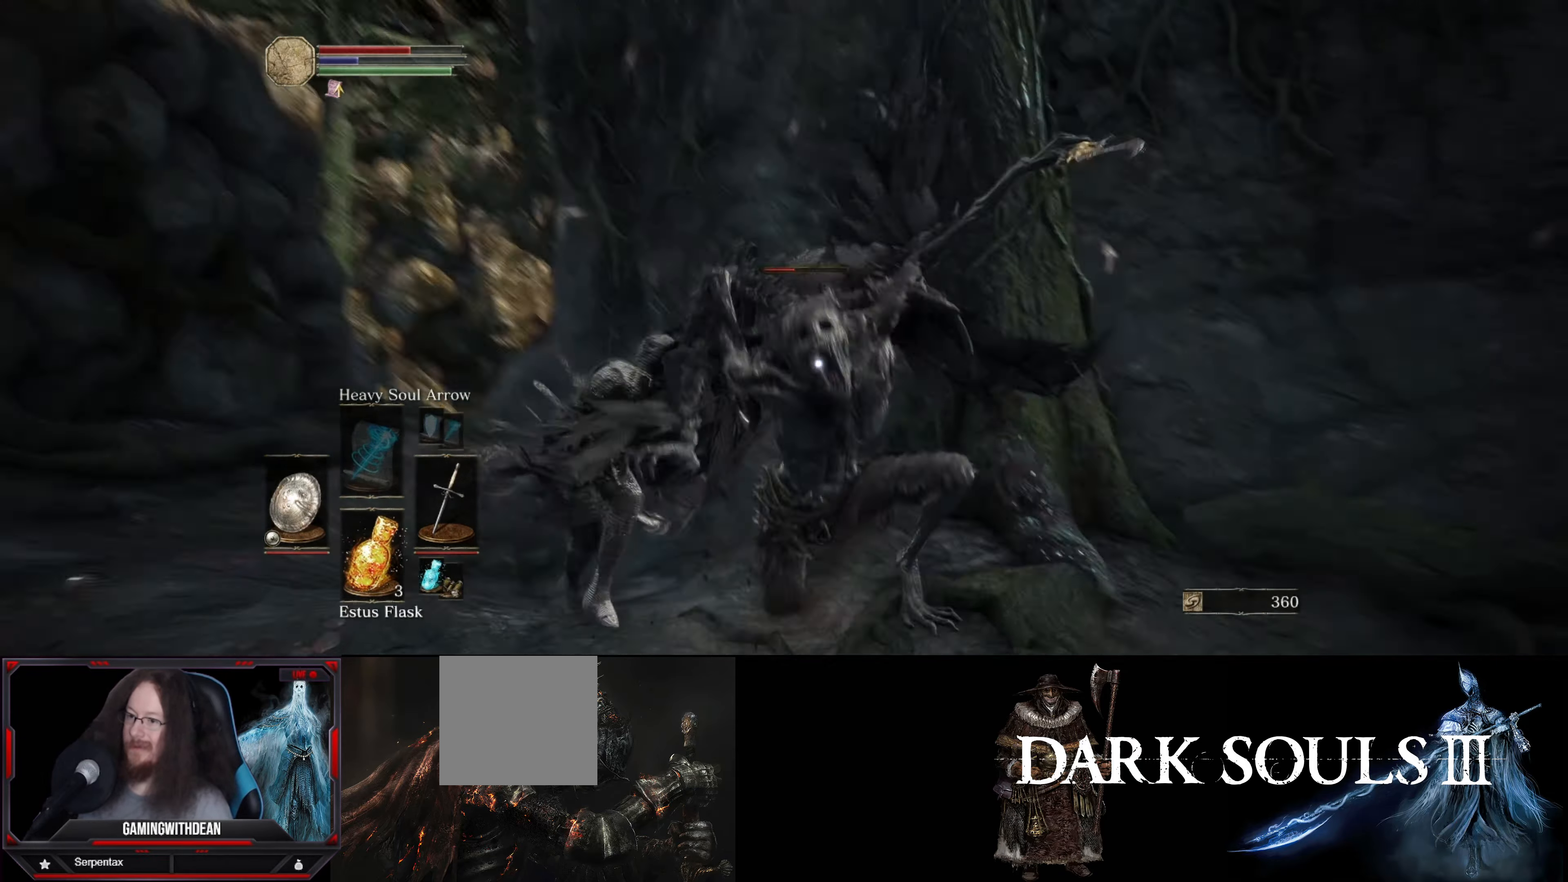
{"buttons": ["R1"], "left_stick": "up", "right_stick": "center", "events": [[350, "left_stick", "up"], [400, "L1", "up"], [450, "R1", "down"]]}
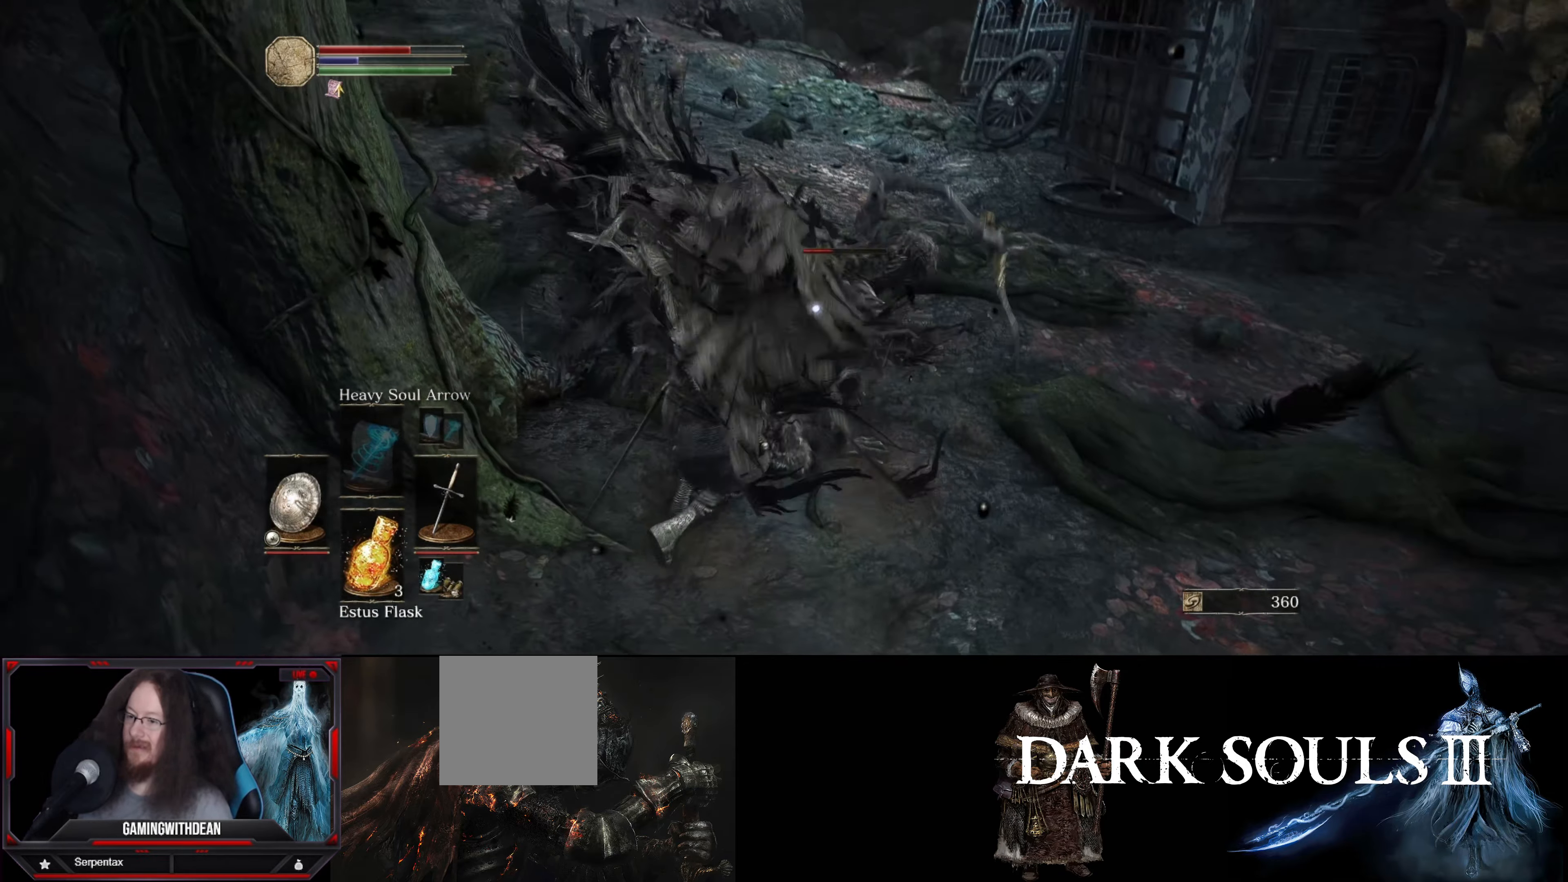
{"buttons": [], "left_stick": "center", "right_stick": "center", "events": [[50, "R1", "up"], [117, "R1", "down"], [117, "left_stick", "center"], [200, "R1", "up"], [250, "R1", "down"], [350, "R1", "up"], [400, "R1", "down"], [484, "R1", "up"]]}
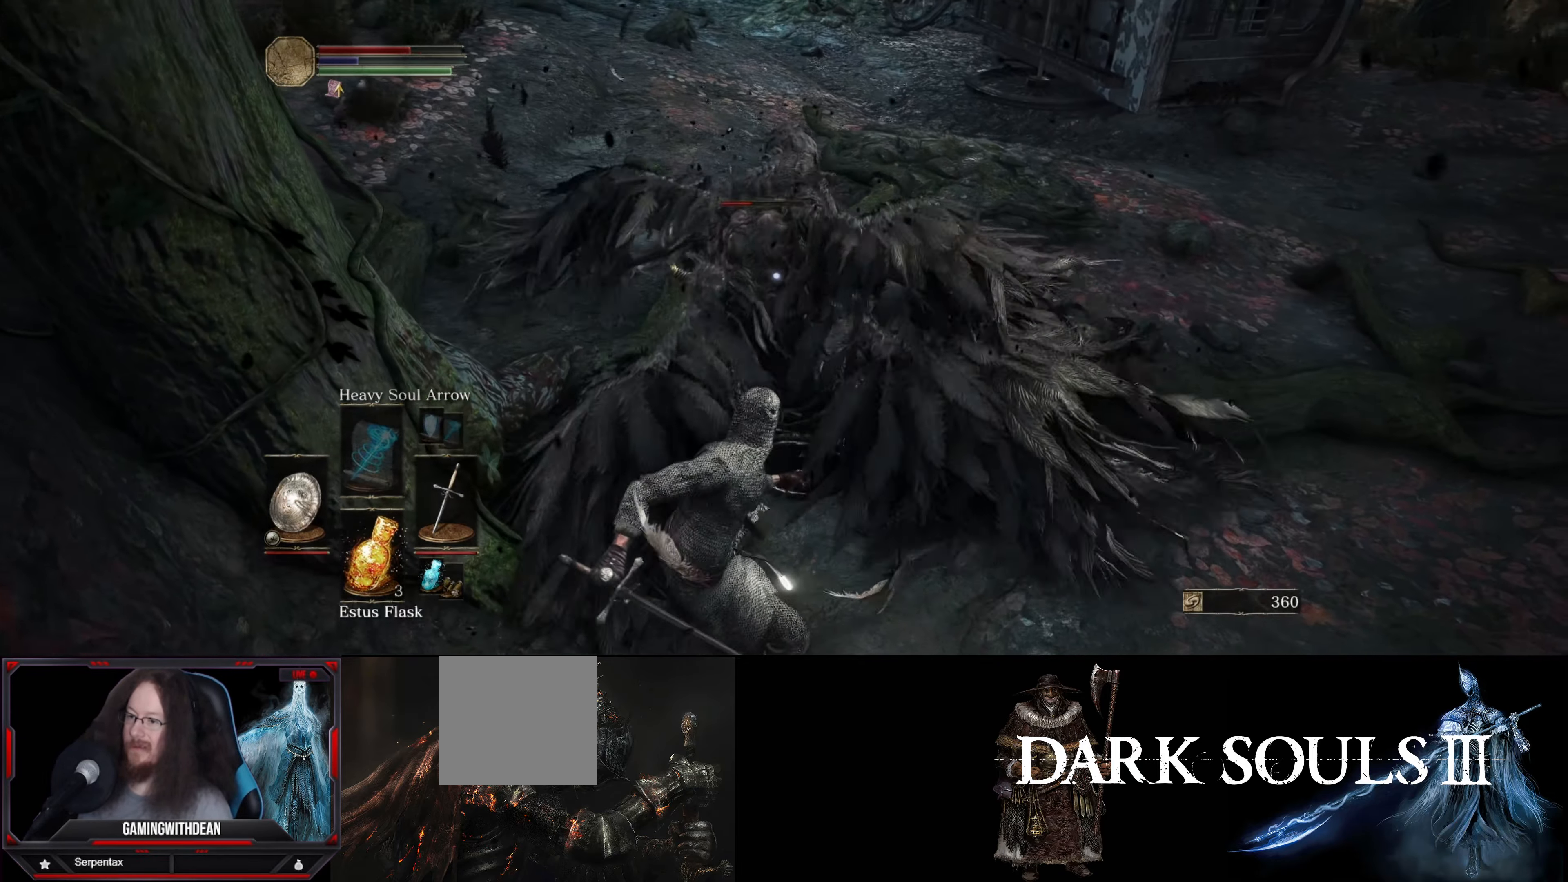
{"buttons": [], "left_stick": "center", "right_stick": "center", "events": [[50, "R1", "down"], [117, "R1", "up"]]}
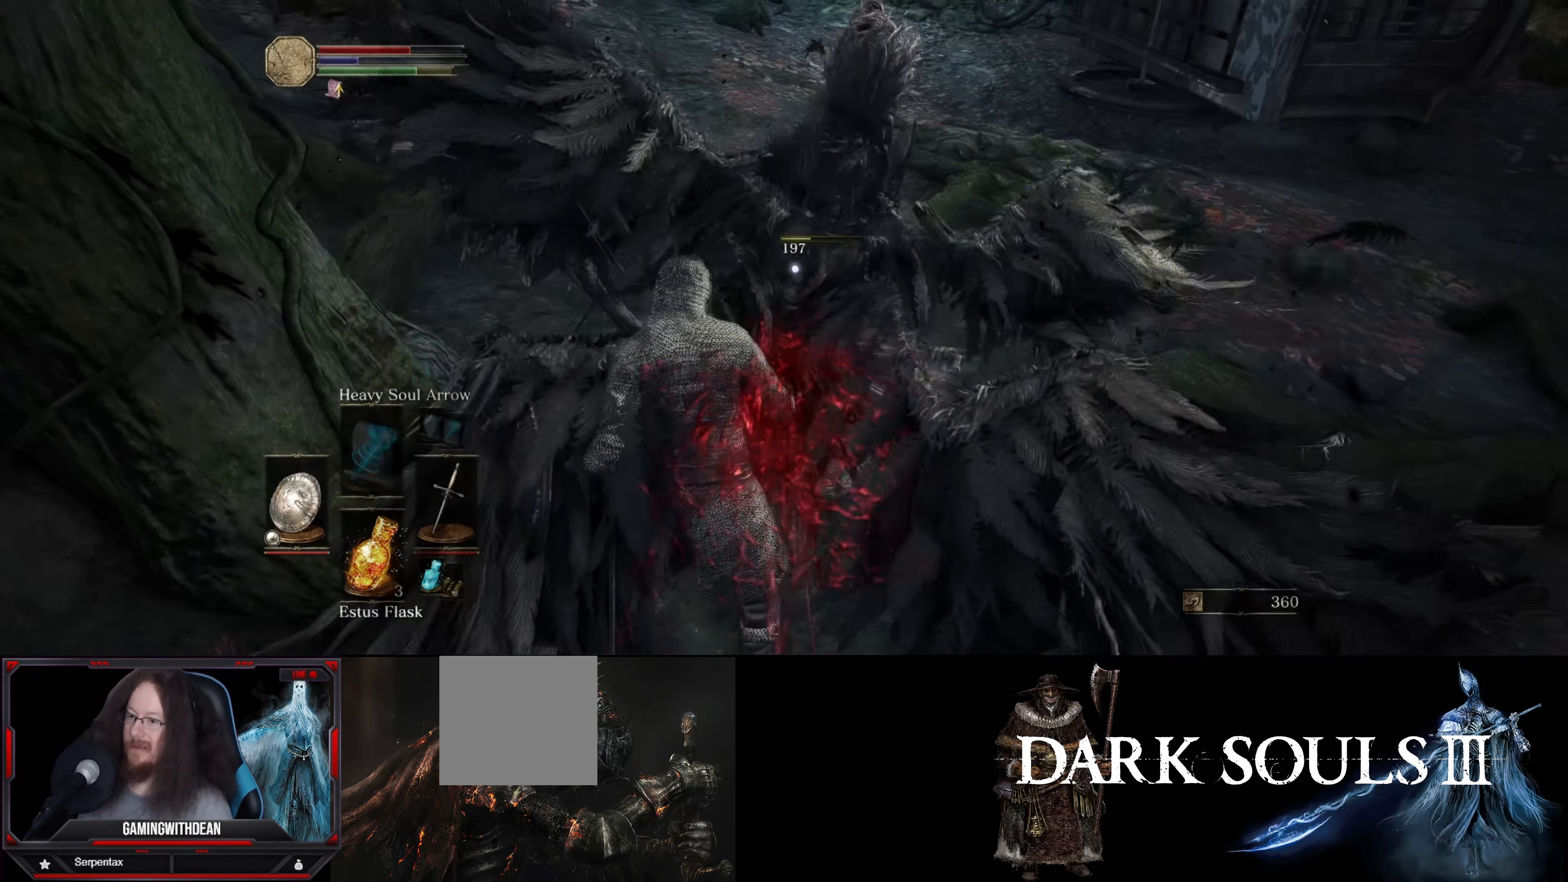
{"buttons": [], "left_stick": "center", "right_stick": "center", "events": []}
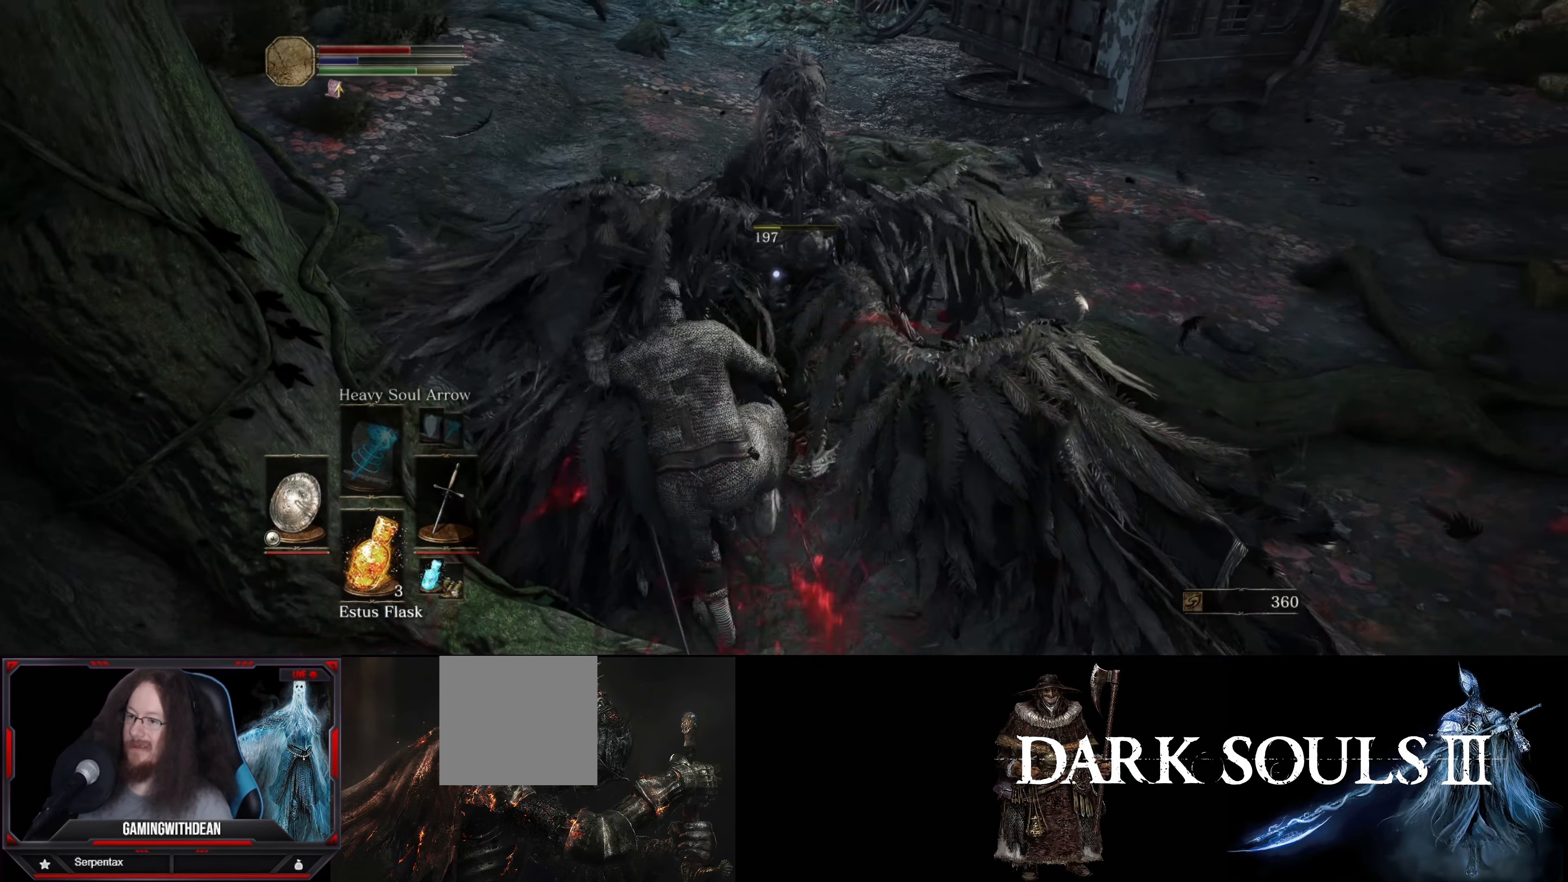
{"buttons": [], "left_stick": "center", "right_stick": "center", "events": []}
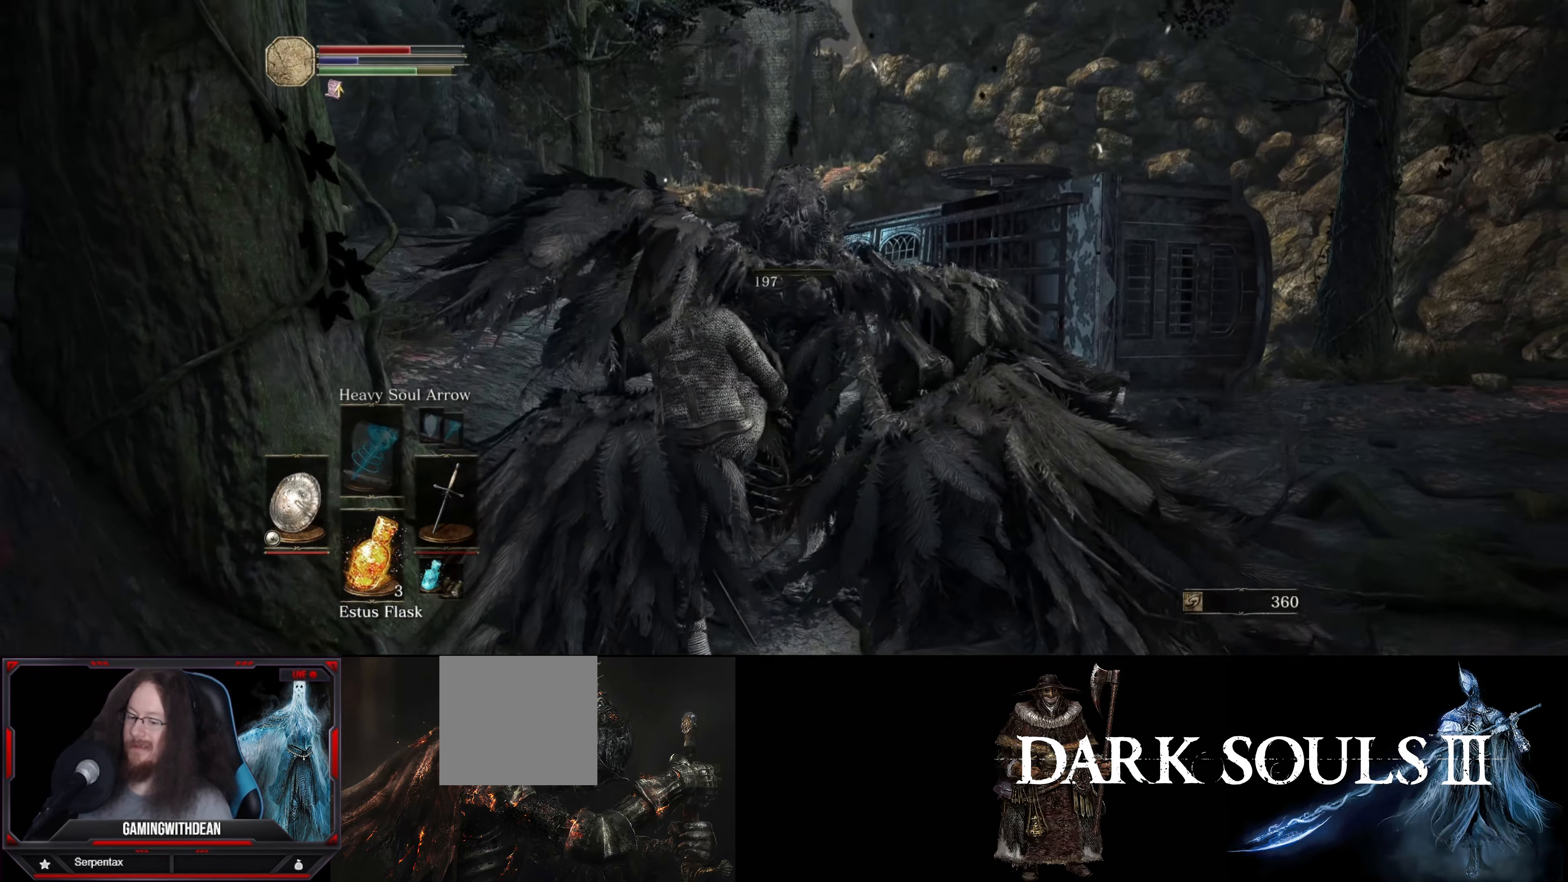
{"buttons": [], "left_stick": "up-right", "right_stick": "center", "events": [[300, "left_stick", "up-right"]]}
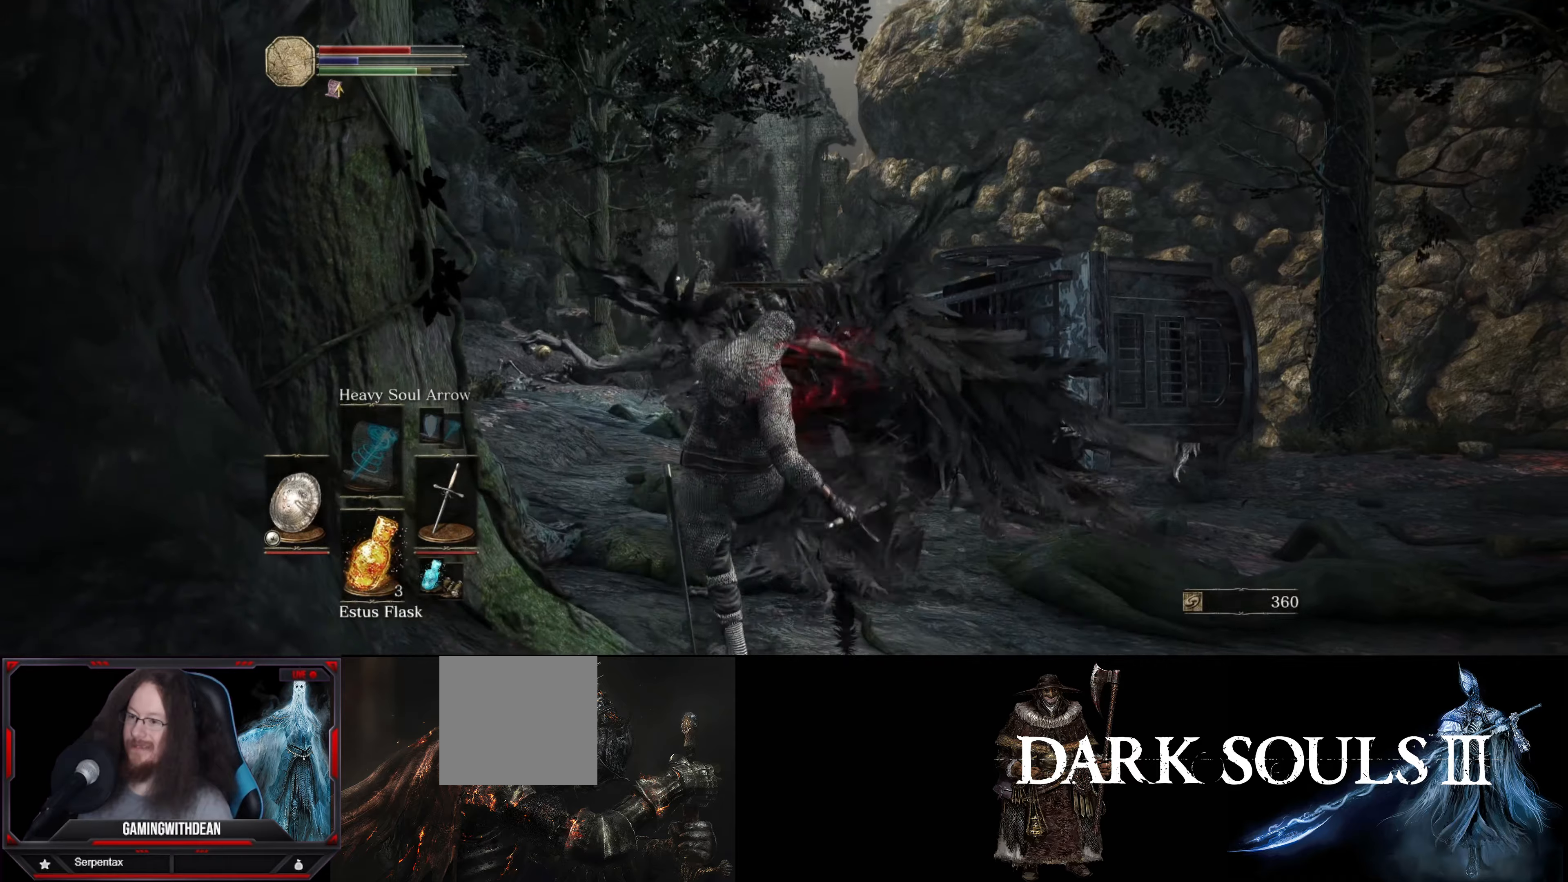
{"buttons": [], "left_stick": "up-right", "right_stick": "center", "events": [[166, "right_stick", "down-left"], [366, "right_stick", "left"], [466, "right_stick", "center"]]}
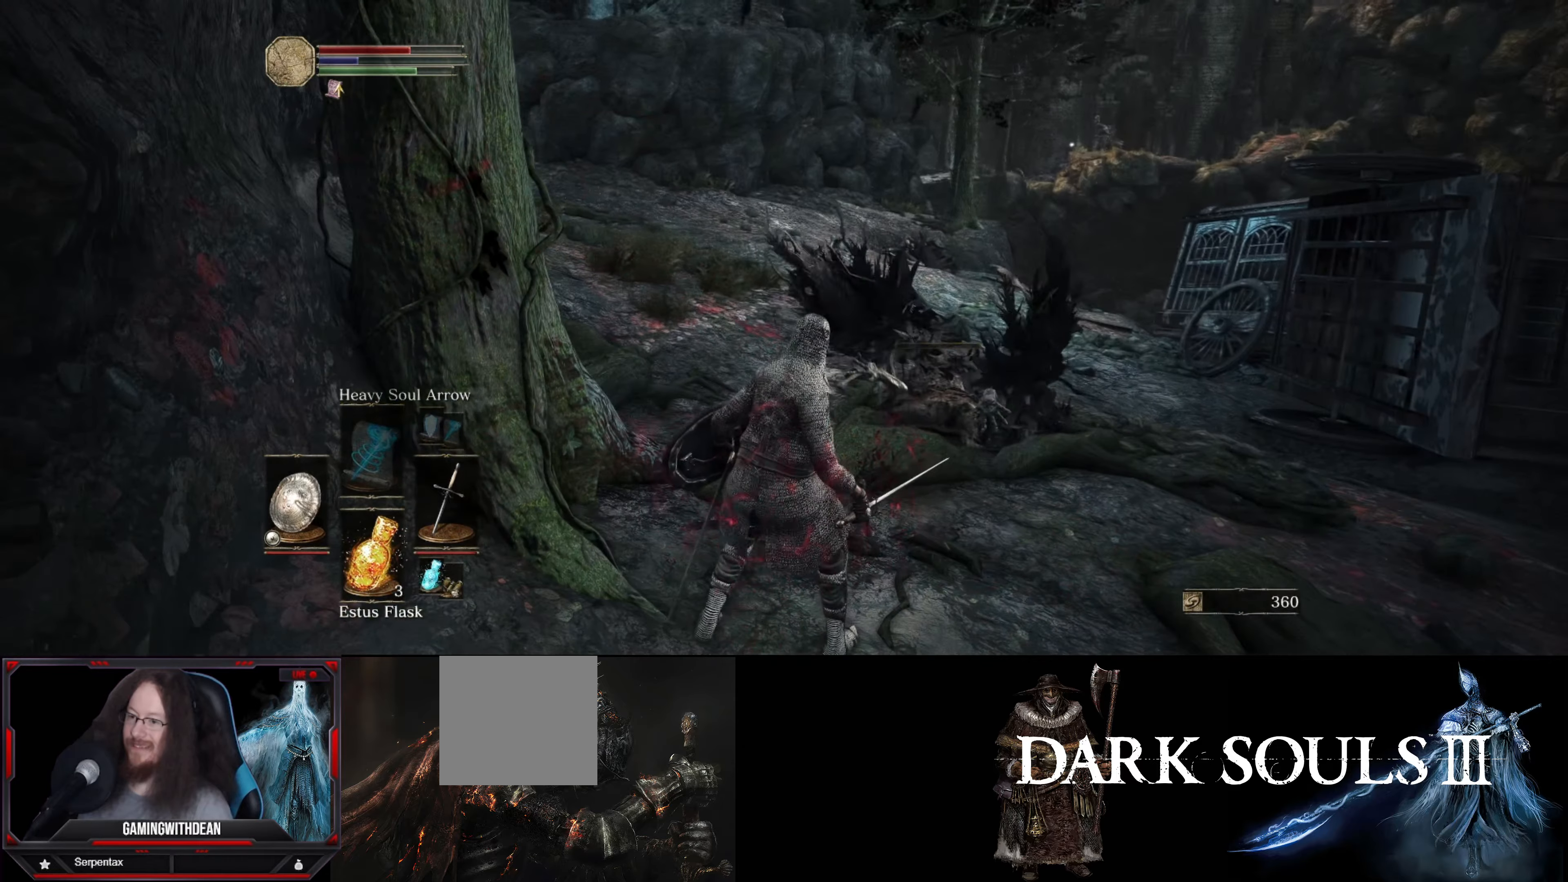
{"buttons": [], "left_stick": "up-right", "right_stick": "left", "events": [[500, "right_stick", "left"]]}
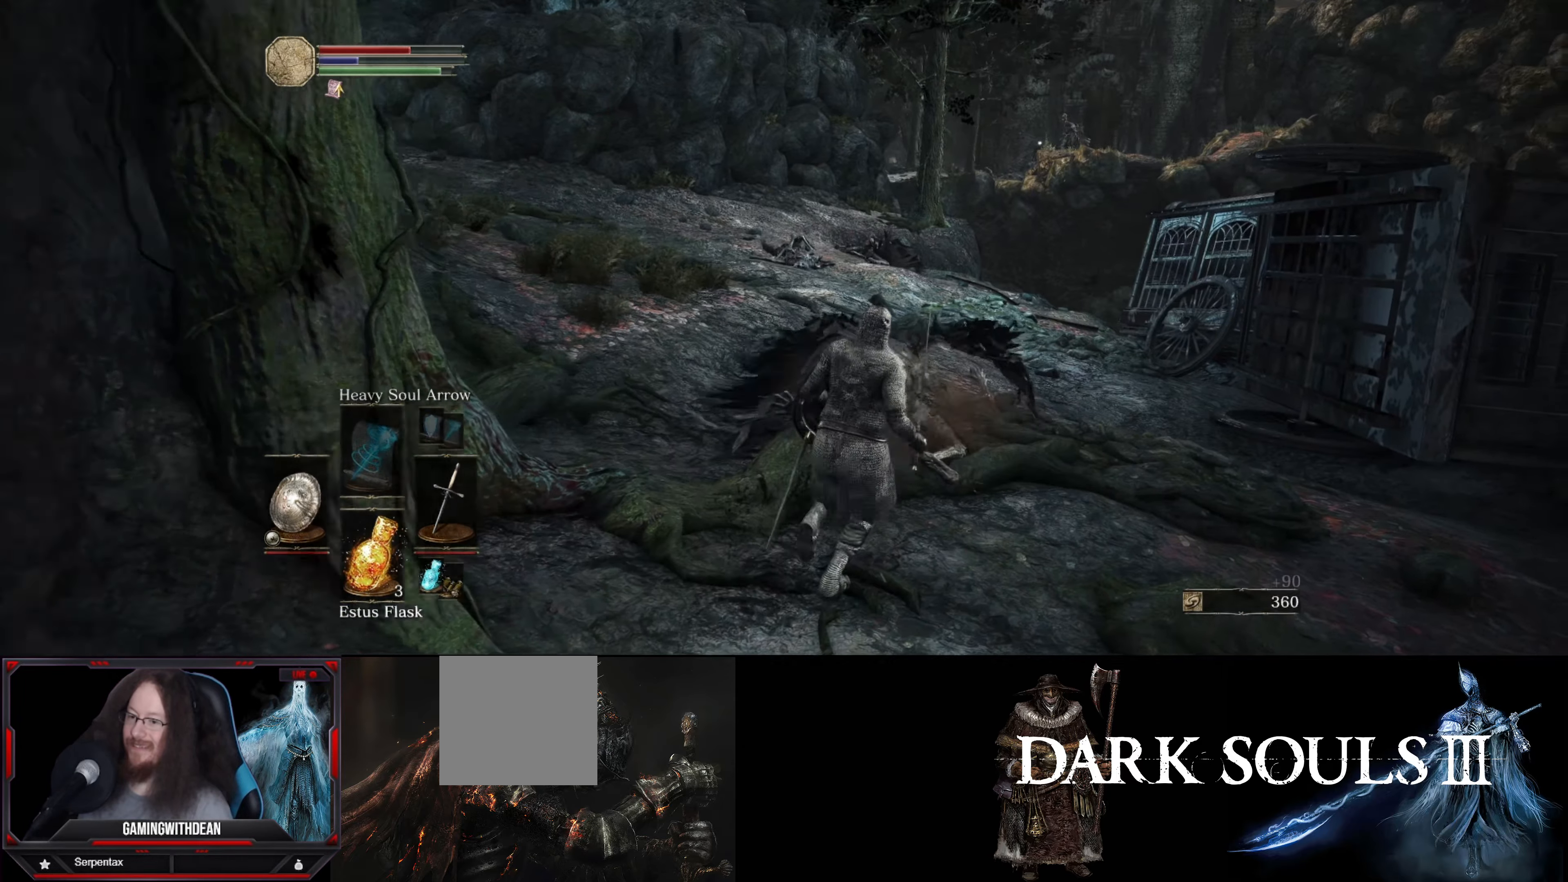
{"buttons": [], "left_stick": "right", "right_stick": "up-left", "events": [[383, "left_stick", "right"], [400, "right_stick", "up-left"]]}